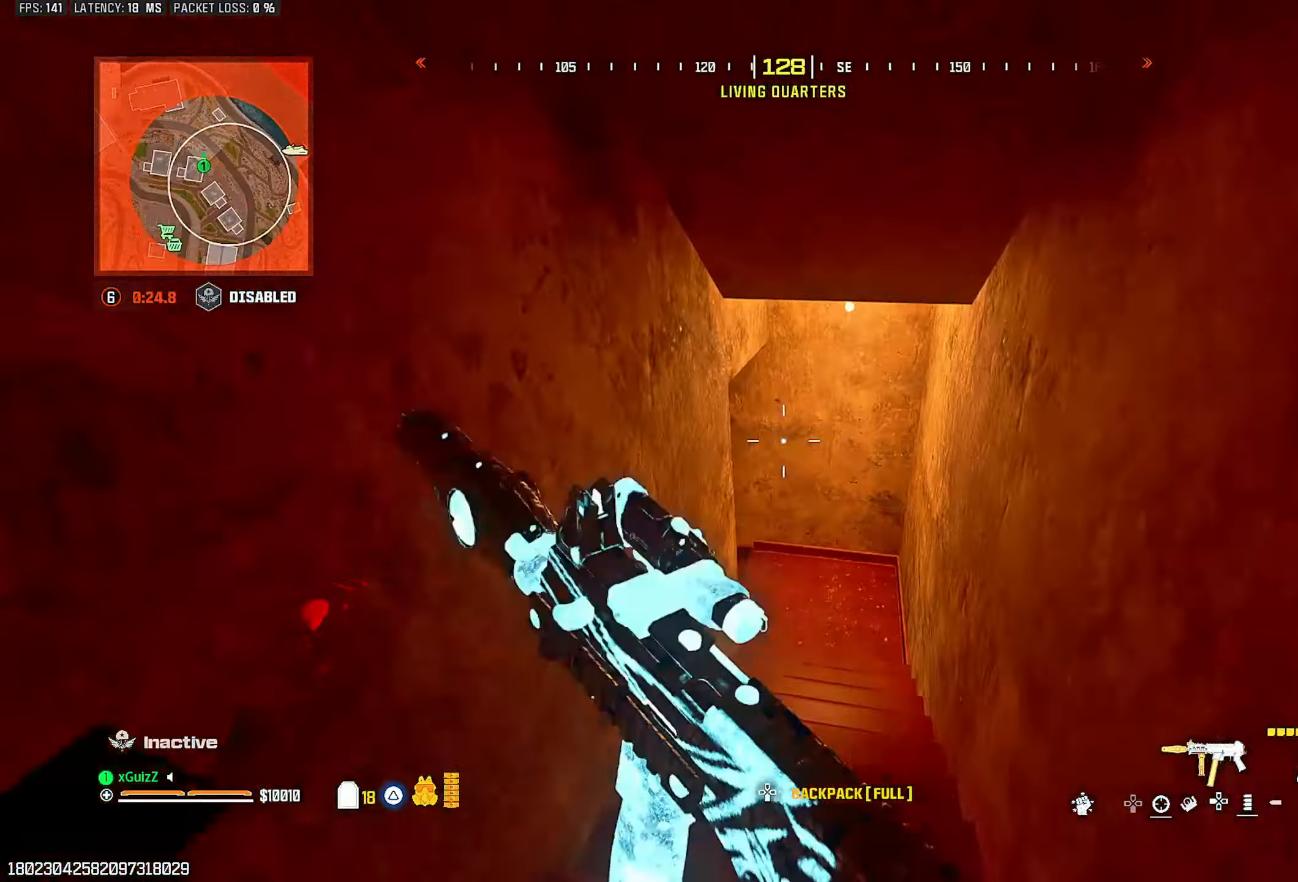
Gameplay with a controller (PlayStation layout); each line is a JSON object with the inputs held at the frame after it. "events" lists button and stick changes between this image and that frame as [ms after this image, input, new state], when the widget could be followed in between.
{"buttons": ["TRIANGLE"], "left_stick": "up-left", "right_stick": "center", "events": [[17, "left_stick", "center"], [33, "CIRCLE", "up"], [100, "right_stick", "center"], [133, "left_stick", "up-right"], [233, "right_stick", "left"], [367, "L1", "down"], [433, "TRIANGLE", "down"], [433, "right_stick", "center"], [467, "left_stick", "up-left"], [483, "L1", "up"]]}
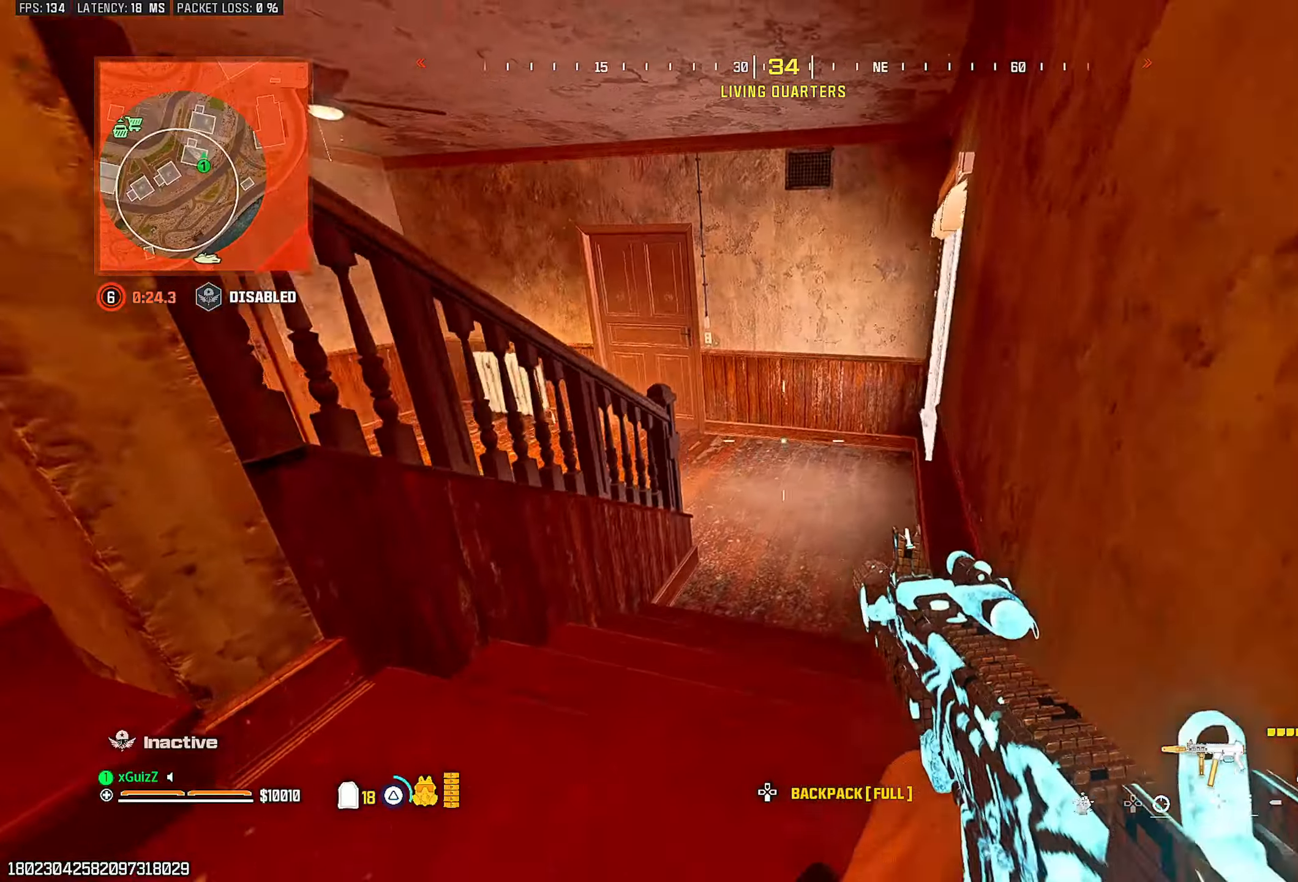
{"buttons": ["TRIANGLE"], "left_stick": "up-right", "right_stick": "left", "events": [[17, "TRIANGLE", "up"], [17, "right_stick", "left"], [67, "left_stick", "center"], [100, "TRIANGLE", "down"], [133, "right_stick", "center"], [150, "TRIANGLE", "up"], [433, "right_stick", "left"], [467, "left_stick", "up-right"], [500, "TRIANGLE", "down"]]}
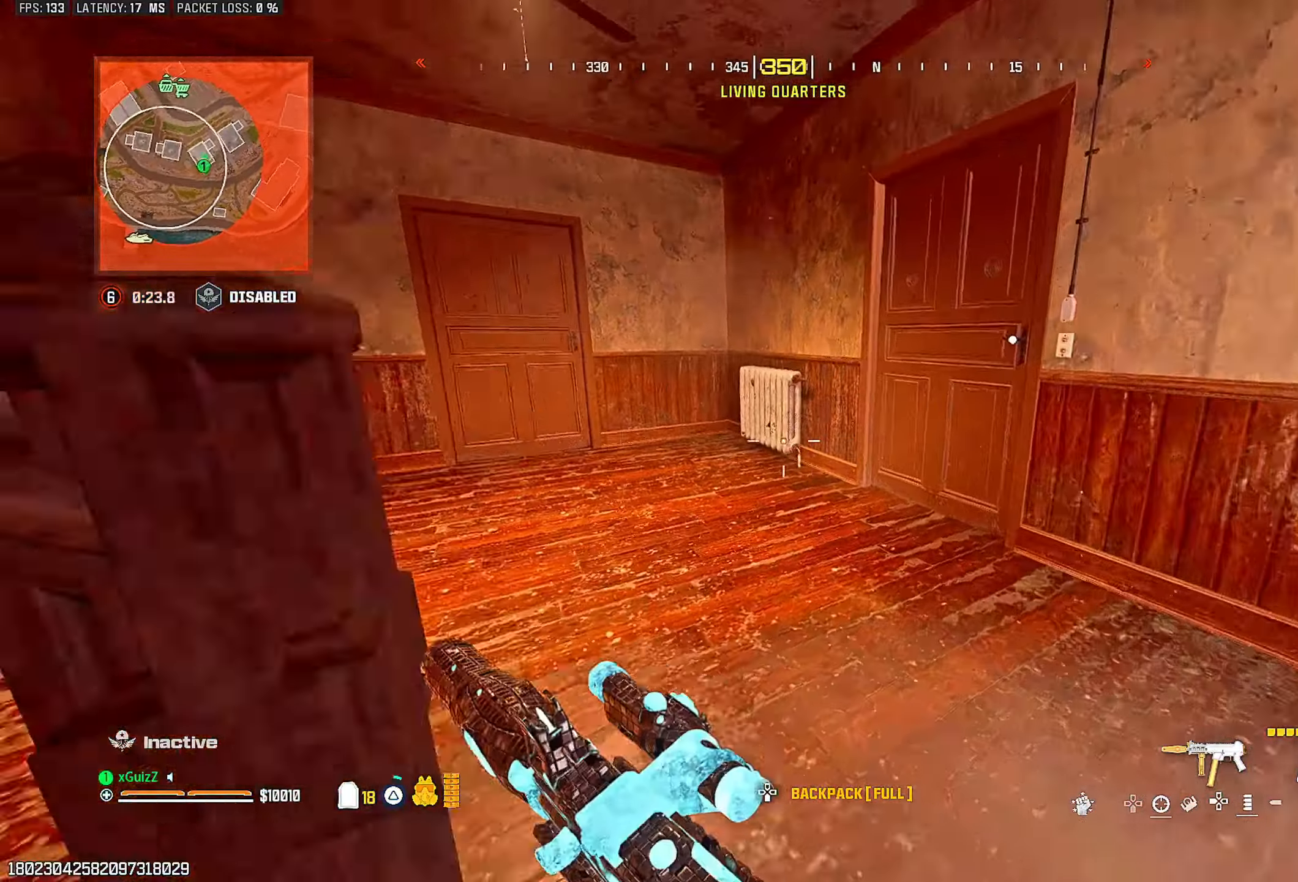
{"buttons": [], "left_stick": "right", "right_stick": "right", "events": [[33, "left_stick", "center"], [50, "right_stick", "center"], [67, "TRIANGLE", "up"], [133, "TRIANGLE", "down"], [150, "right_stick", "right"], [183, "left_stick", "up-right"], [217, "TRIANGLE", "up"], [250, "right_stick", "center"], [283, "left_stick", "center"], [333, "left_stick", "up-right"], [350, "right_stick", "right"], [400, "left_stick", "right"]]}
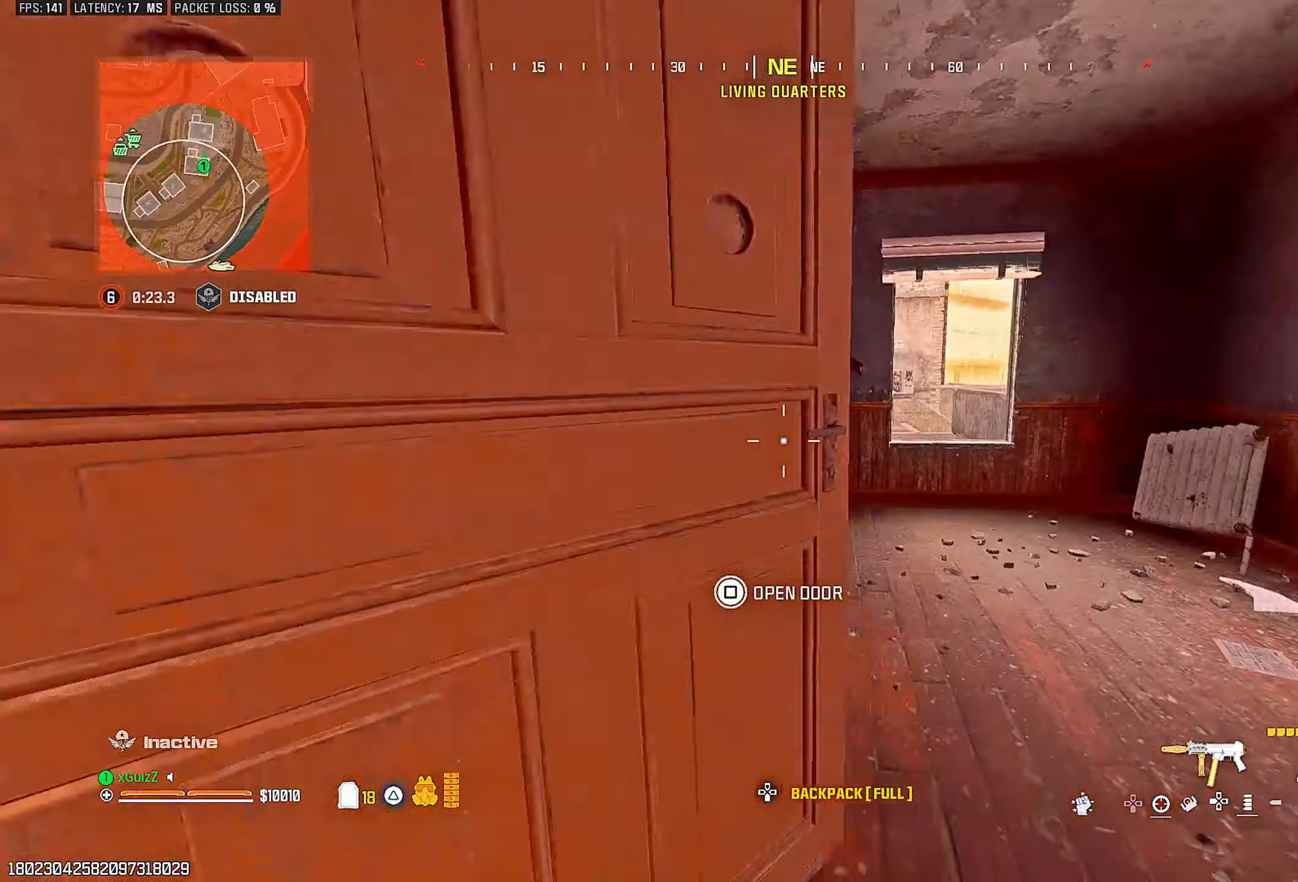
{"buttons": ["R2"], "left_stick": "right", "right_stick": "left", "events": [[50, "right_stick", "left"], [350, "R2", "down"]]}
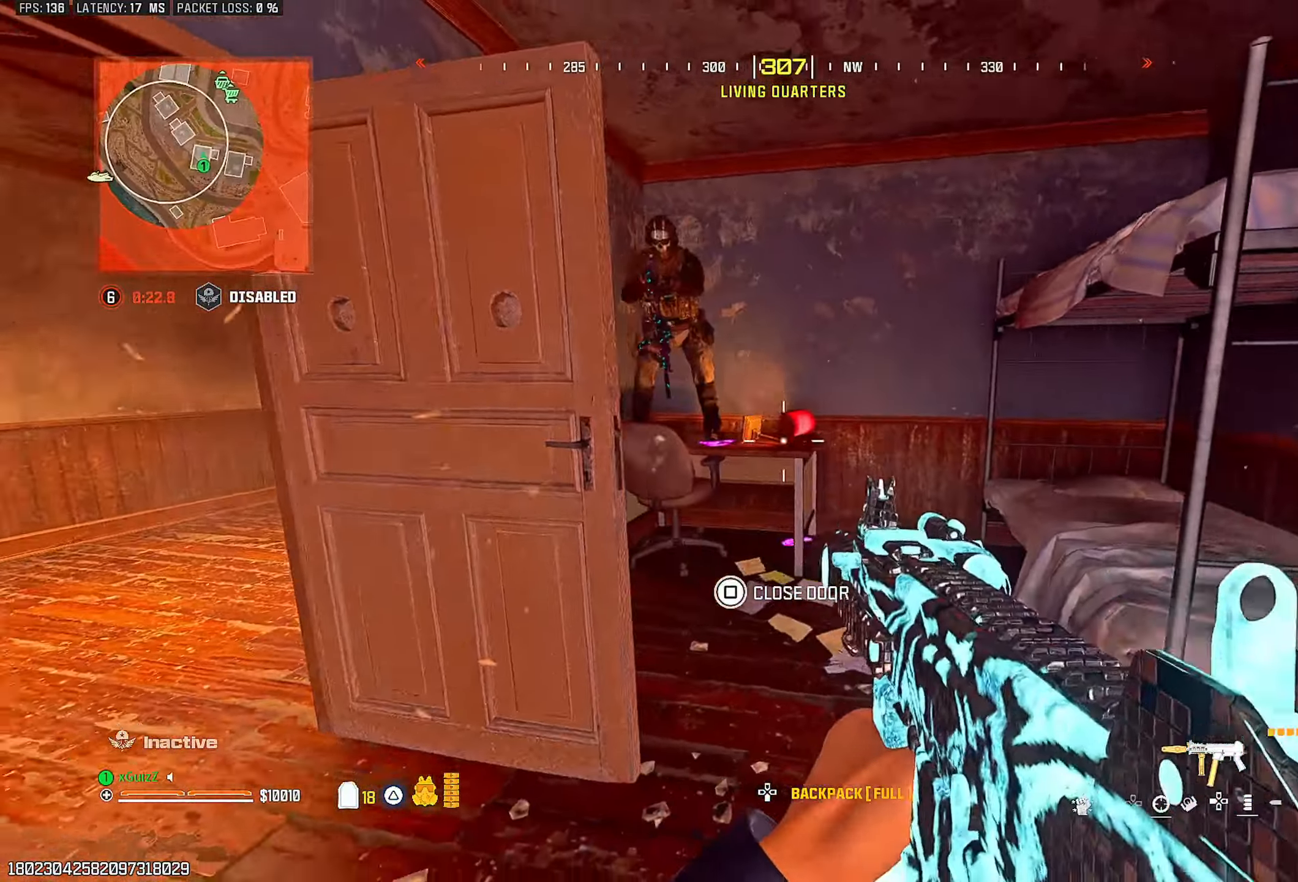
{"buttons": ["L2", "R2"], "left_stick": "left", "right_stick": "up-left", "events": [[50, "right_stick", "center"], [100, "left_stick", "down-right"], [133, "L1", "down"], [133, "right_stick", "left"], [250, "L2", "down"], [267, "L1", "up"], [267, "left_stick", "center"], [283, "right_stick", "center"], [333, "left_stick", "left"], [450, "right_stick", "up-left"]]}
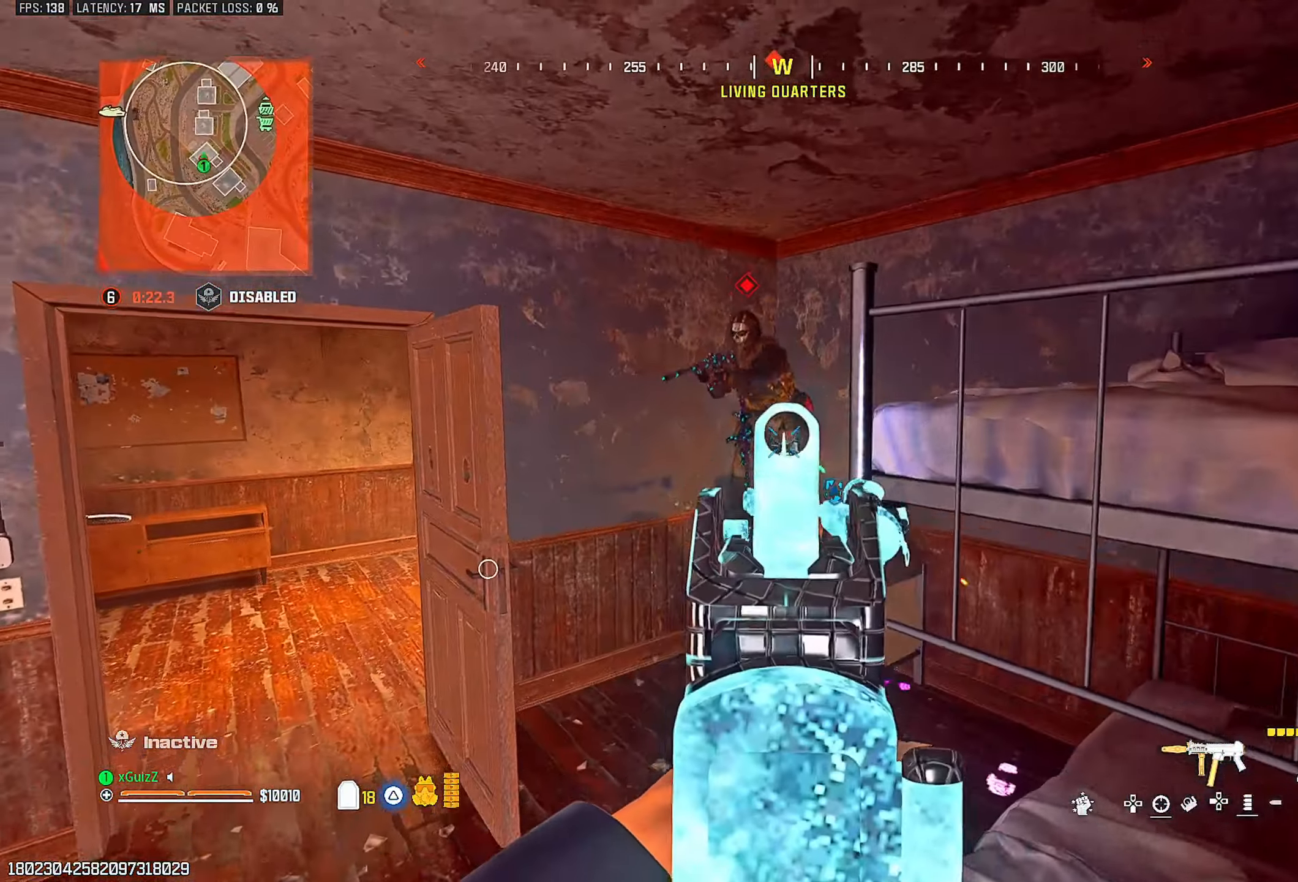
{"buttons": ["L2", "R2"], "left_stick": "down-left", "right_stick": "down-left", "events": [[117, "right_stick", "center"], [183, "L2", "up"], [283, "L2", "down"], [333, "right_stick", "down-right"], [350, "left_stick", "right"], [483, "left_stick", "down-left"], [500, "right_stick", "down-left"]]}
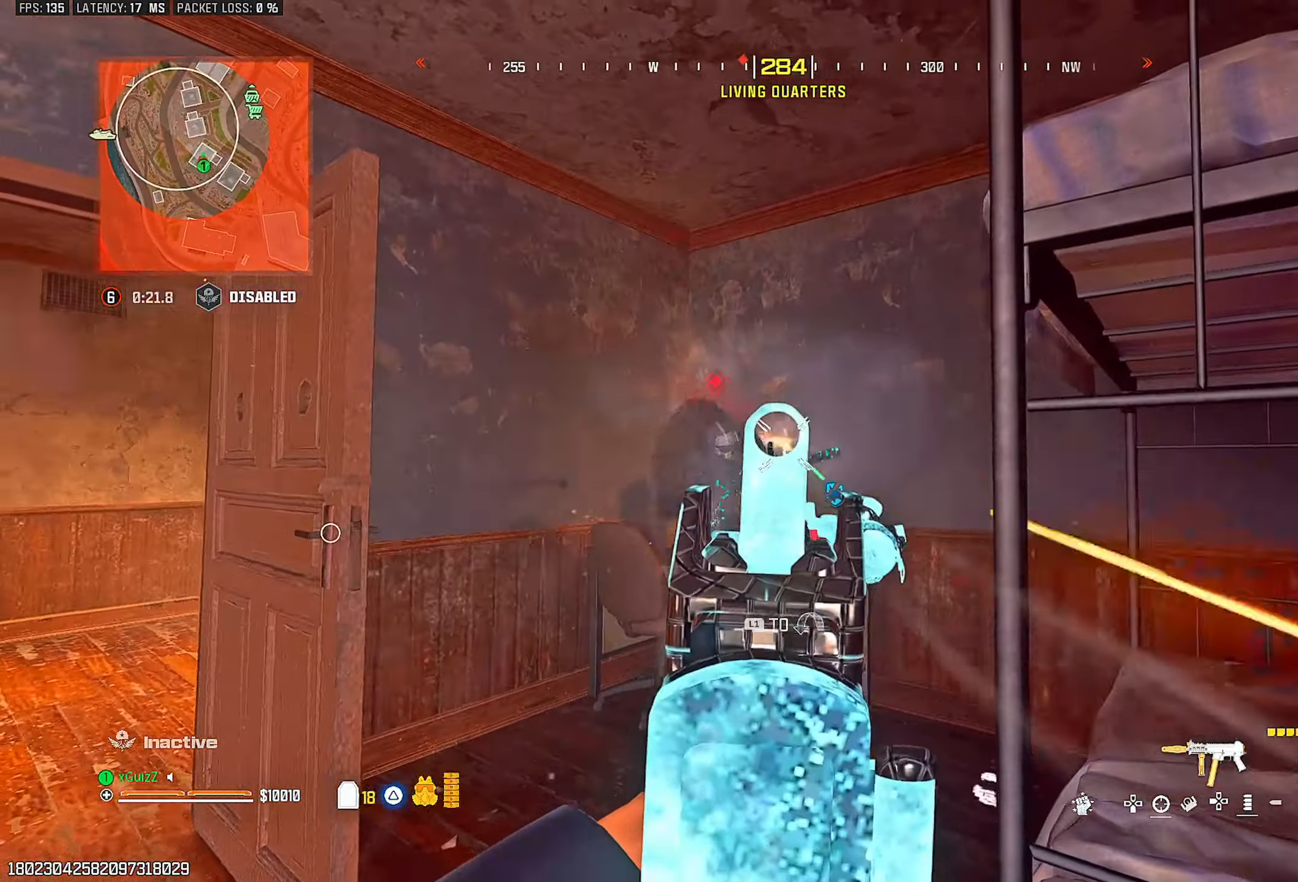
{"buttons": ["L2", "R2"], "left_stick": "left", "right_stick": "center", "events": [[100, "right_stick", "up-left"], [167, "right_stick", "down"], [183, "L2", "up"], [200, "left_stick", "down"], [300, "L2", "down"], [383, "right_stick", "center"], [450, "left_stick", "left"], [450, "right_stick", "up"], [500, "right_stick", "center"]]}
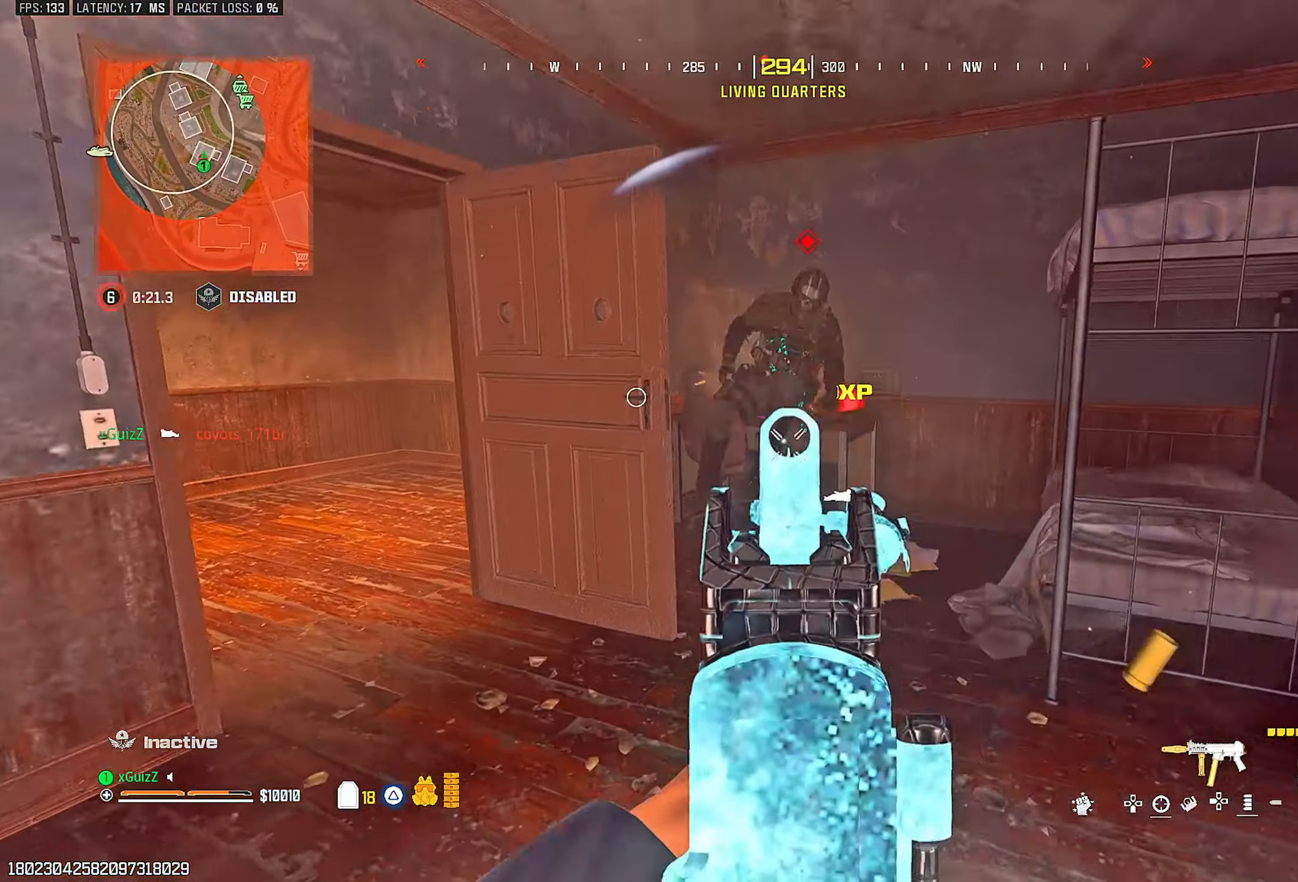
{"buttons": [], "left_stick": "down", "right_stick": "center", "events": [[50, "L2", "up"], [50, "R2", "up"], [50, "left_stick", "up-right"], [133, "right_stick", "down"], [150, "R1", "down"], [200, "right_stick", "center"], [217, "R1", "up"], [283, "left_stick", "left"], [383, "left_stick", "down"], [383, "right_stick", "down"], [433, "right_stick", "center"]]}
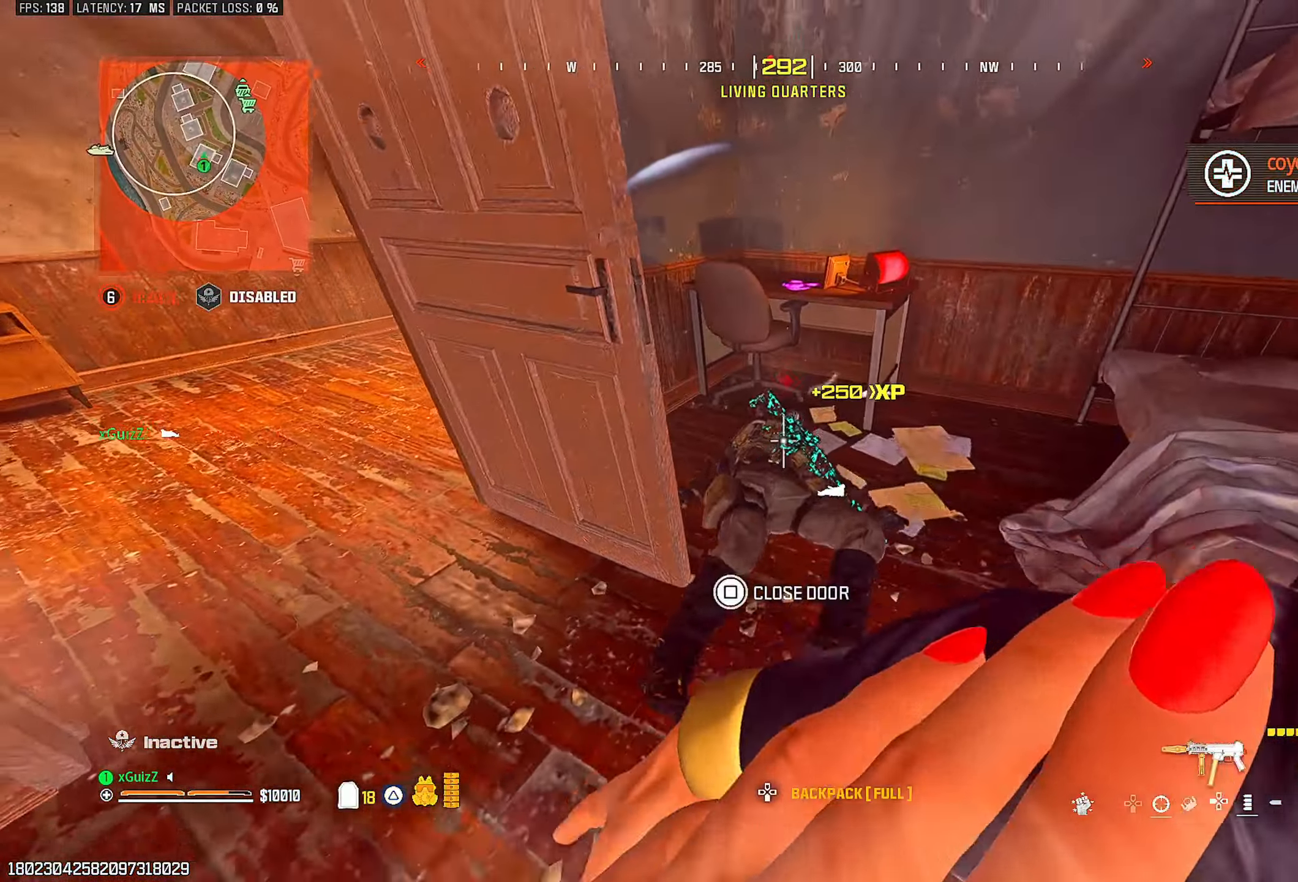
{"buttons": [], "left_stick": "center", "right_stick": "center", "events": [[233, "left_stick", "left"], [283, "L2", "down"], [350, "L2", "up"], [350, "left_stick", "center"], [367, "R1", "down"], [400, "left_stick", "down"], [417, "R1", "up"], [500, "left_stick", "center"]]}
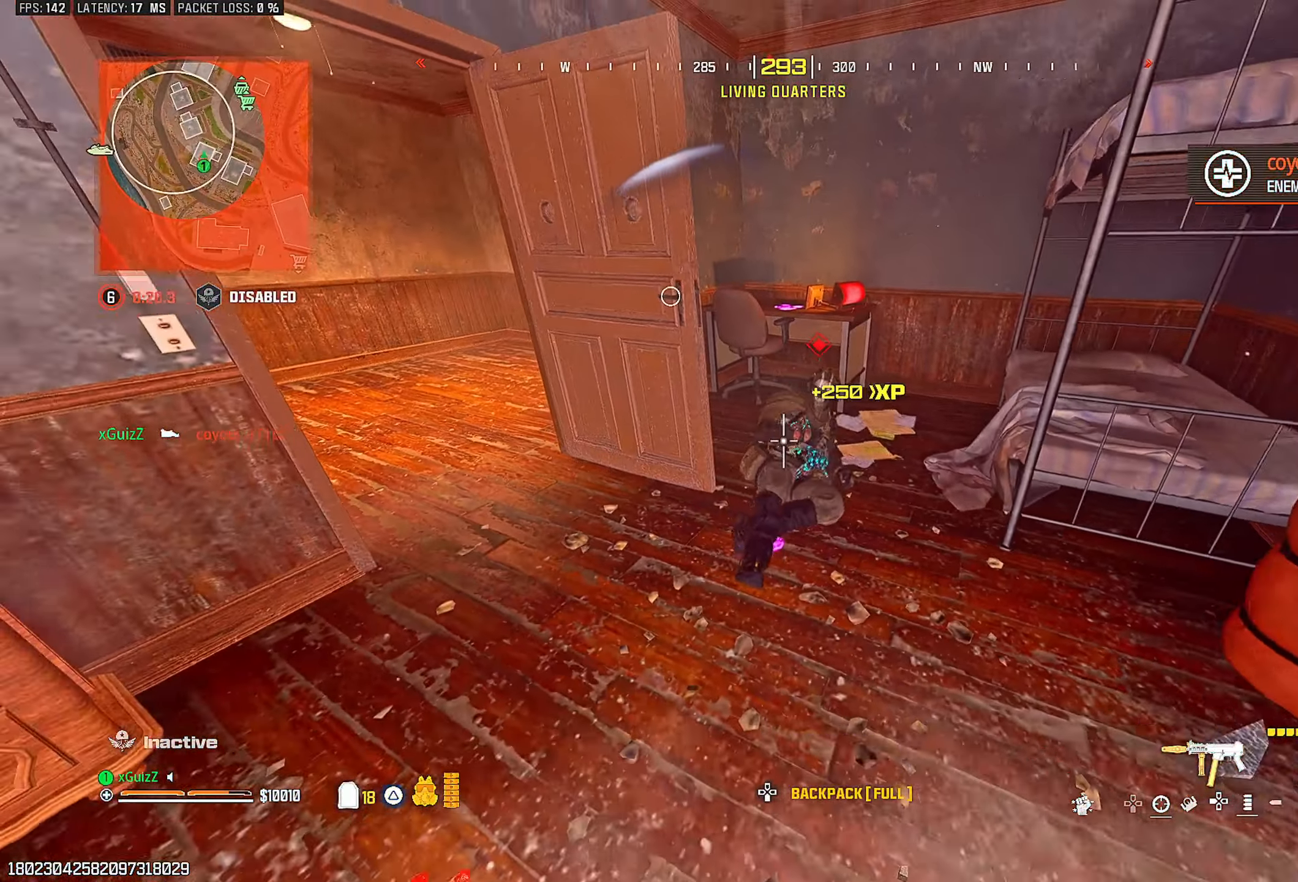
{"buttons": ["SQUARE"], "left_stick": "down", "right_stick": "center", "events": [[250, "SQUARE", "down"], [317, "left_stick", "down"]]}
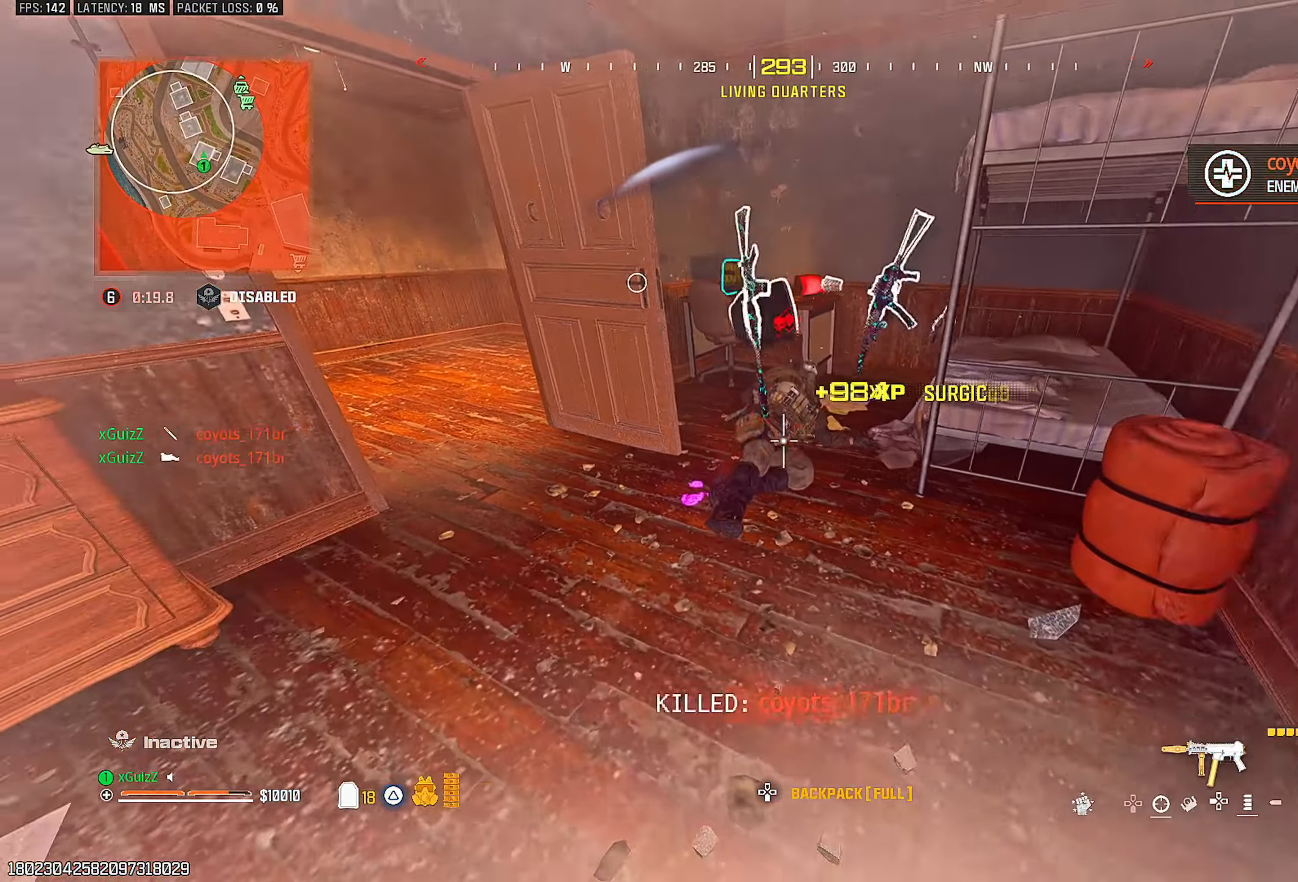
{"buttons": [], "left_stick": "center", "right_stick": "left", "events": [[17, "left_stick", "up-right"], [33, "right_stick", "down-right"], [117, "left_stick", "center"], [133, "right_stick", "down-left"], [183, "left_stick", "up-left"], [283, "right_stick", "up-right"], [333, "SQUARE", "up"], [383, "left_stick", "center"], [383, "right_stick", "left"]]}
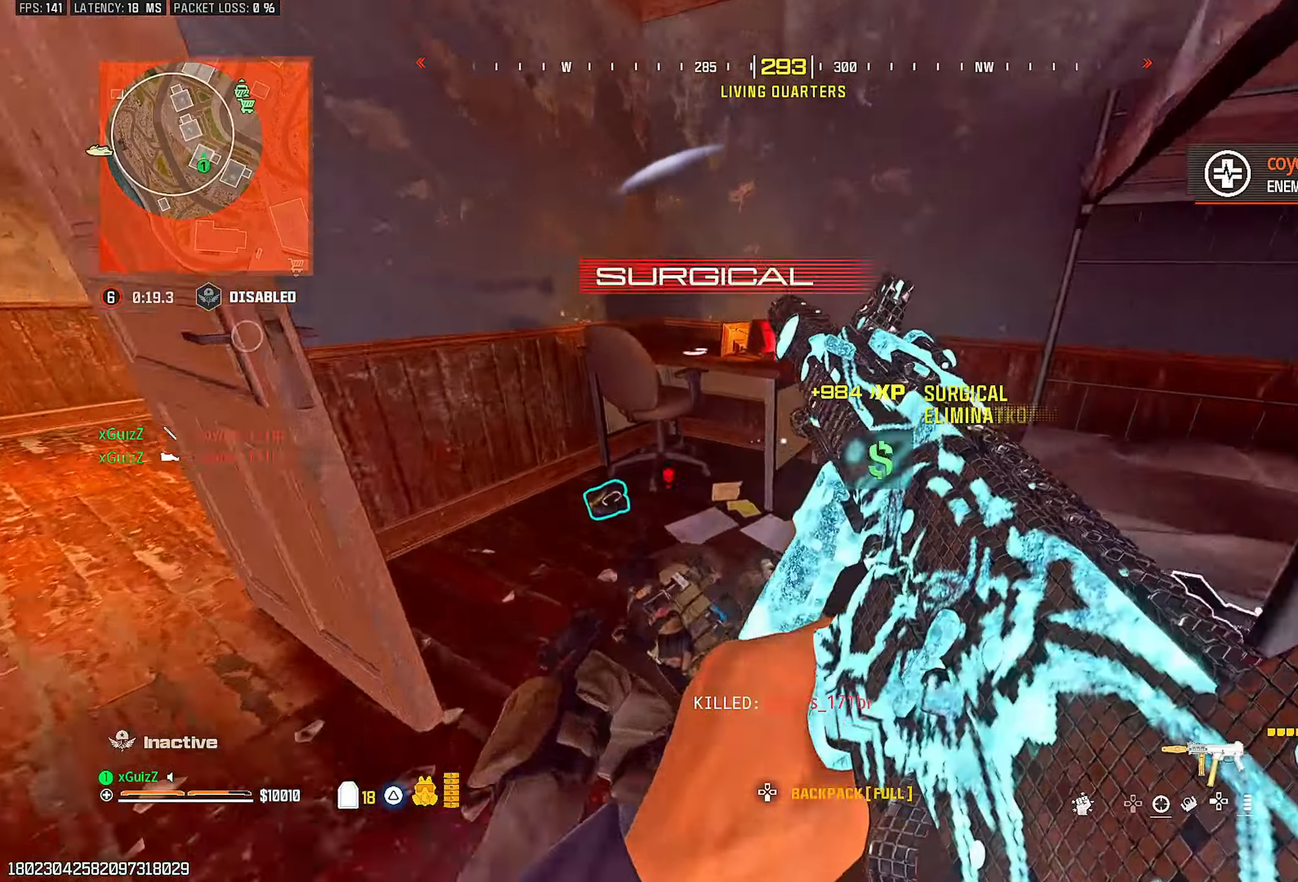
{"buttons": [], "left_stick": "down-right", "right_stick": "left"}
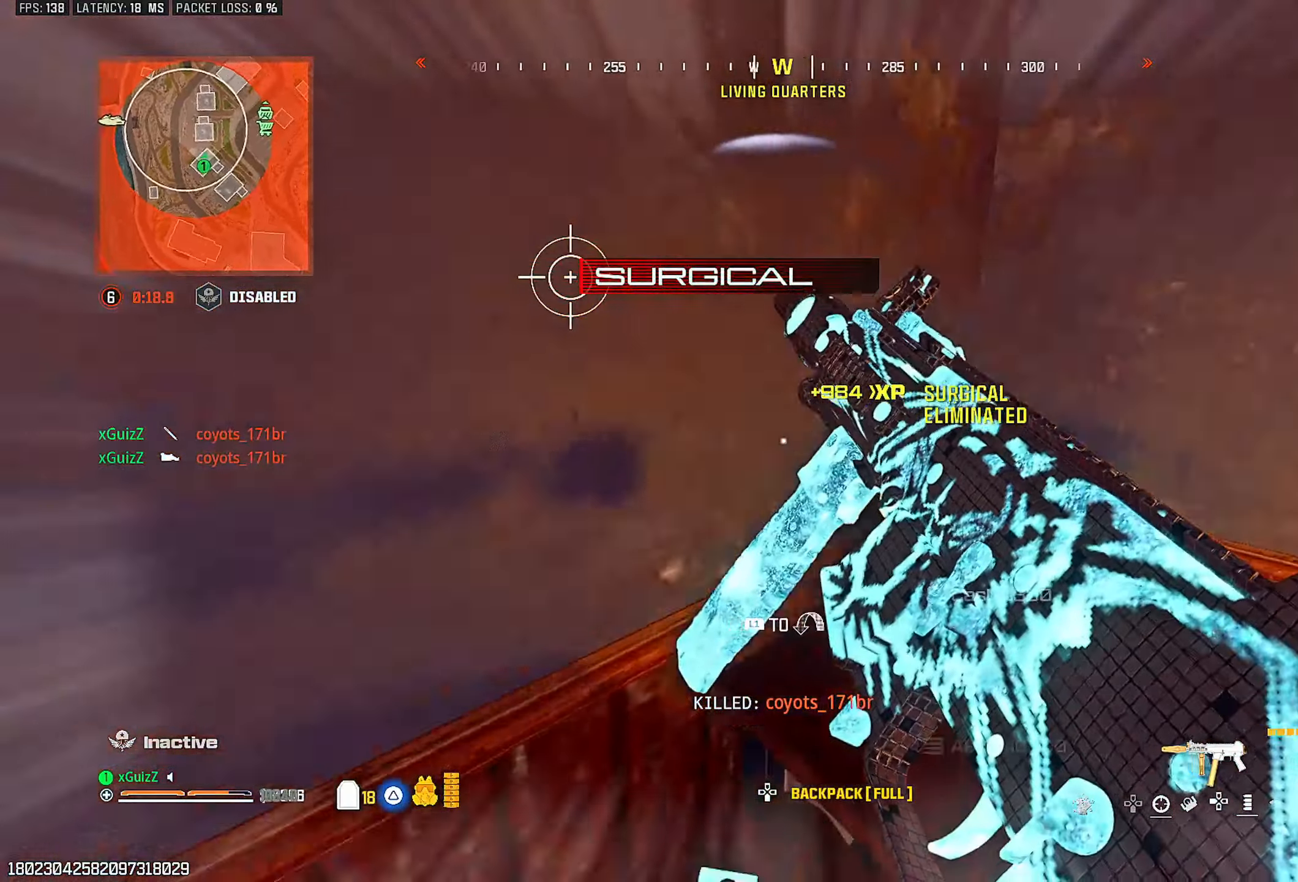
{"buttons": [], "left_stick": "center", "right_stick": "center", "events": [[50, "left_stick", "down"], [167, "right_stick", "center"], [283, "right_stick", "left"], [383, "left_stick", "center"], [417, "right_stick", "center"]]}
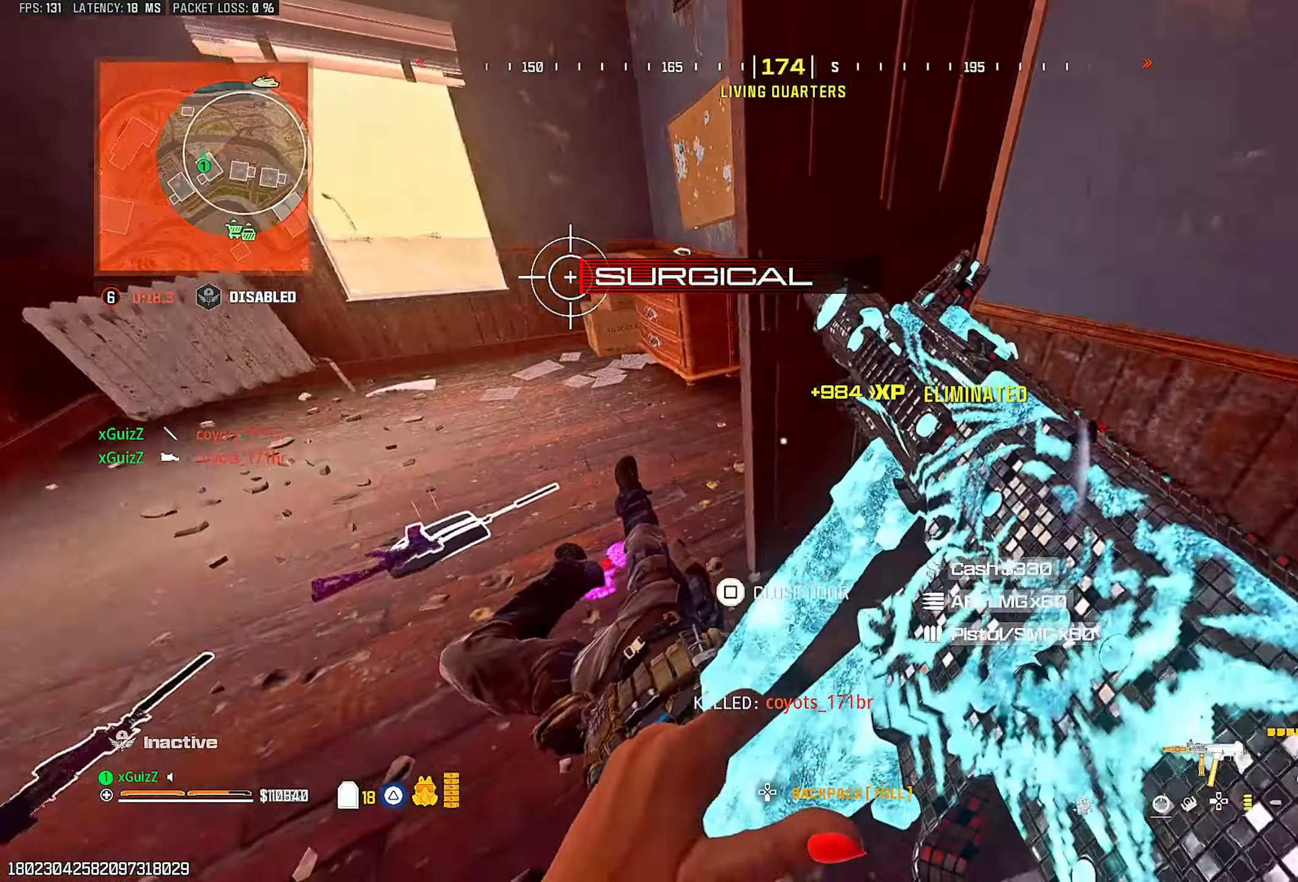
{"buttons": ["TRIANGLE"], "left_stick": "center", "right_stick": "center", "events": [[17, "right_stick", "right"], [83, "right_stick", "center"], [217, "TRIANGLE", "down"]]}
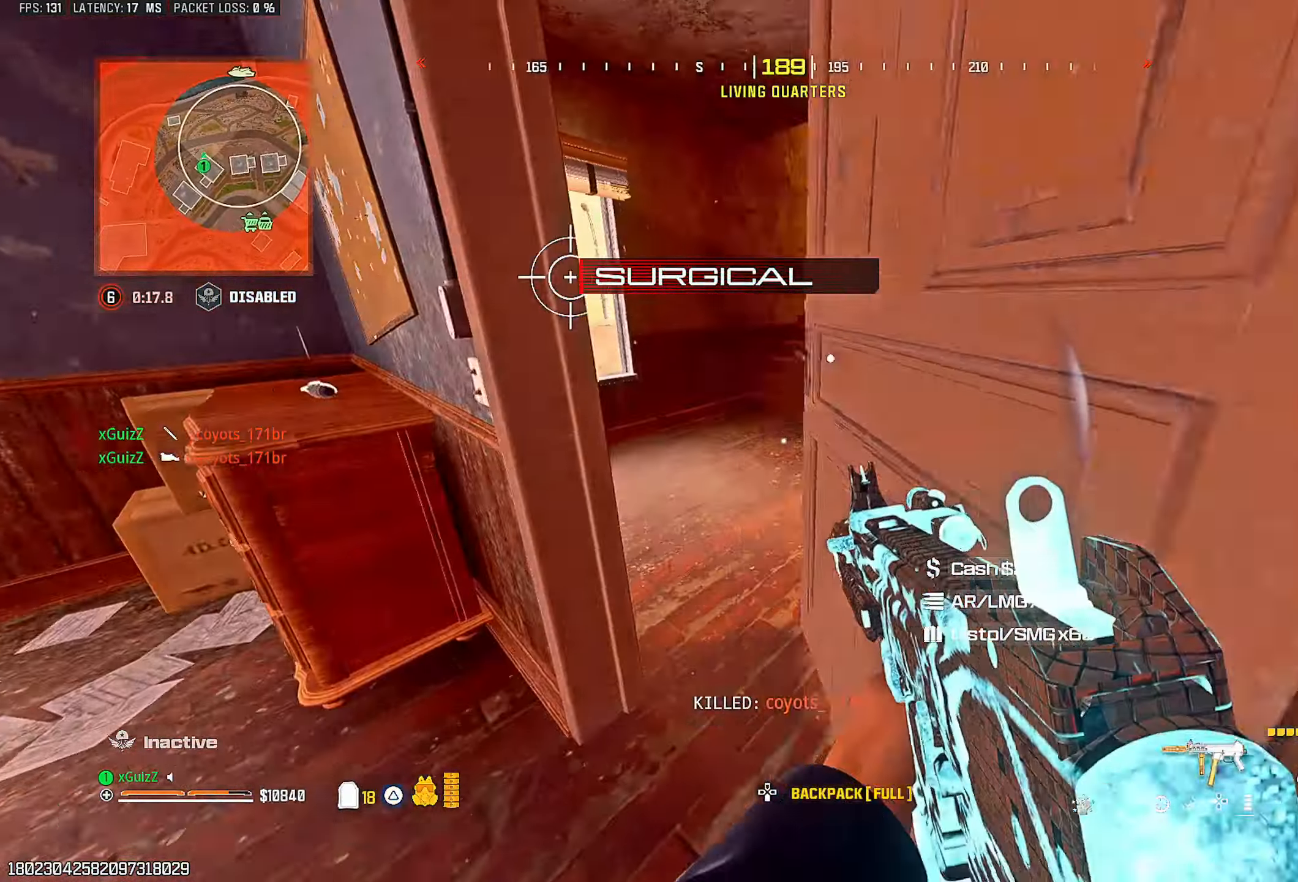
{"buttons": [], "left_stick": "center", "right_stick": "center", "events": [[50, "left_stick", "up-left"], [100, "TRIANGLE", "up"], [217, "left_stick", "center"]]}
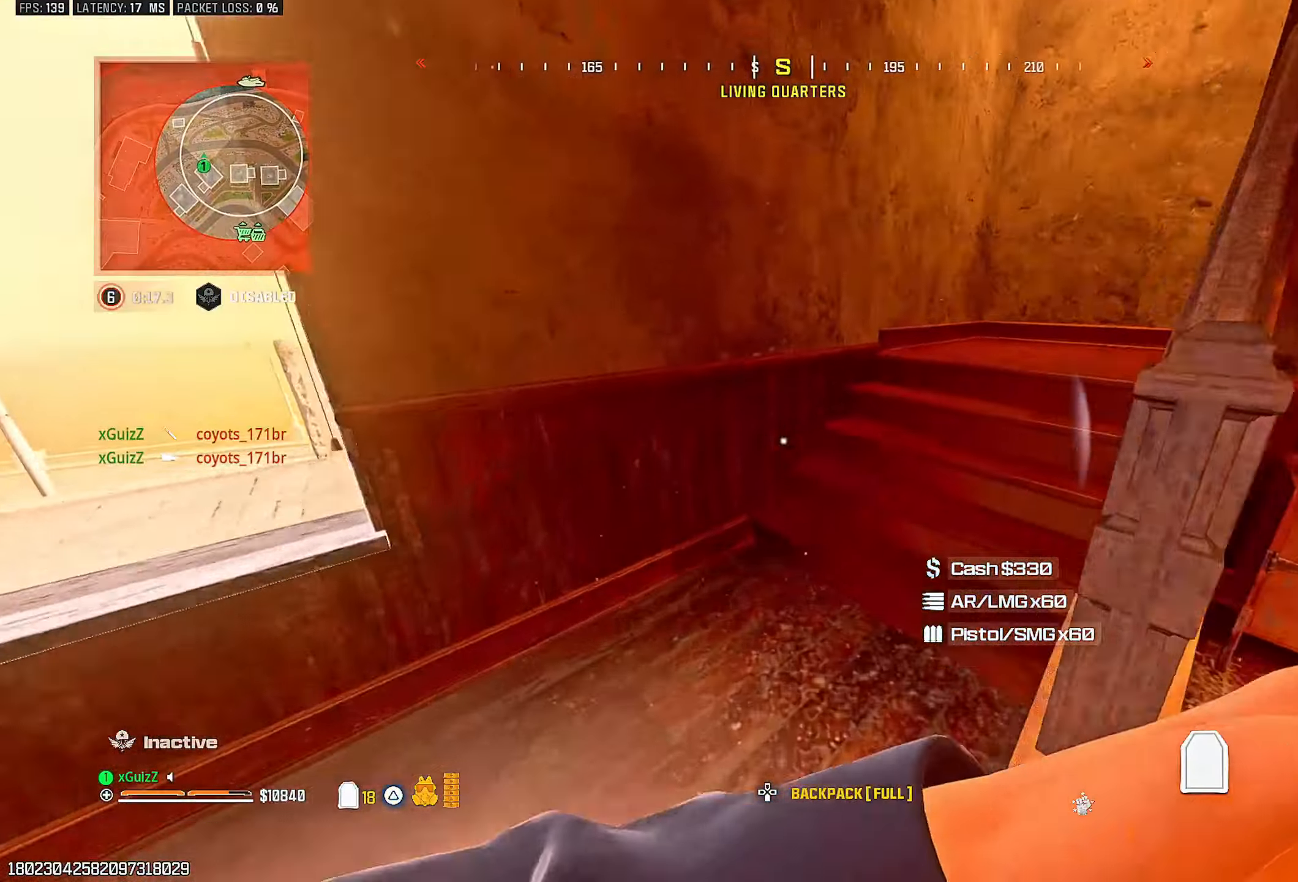
{"buttons": [], "left_stick": "center", "right_stick": "right", "events": [[83, "right_stick", "right"], [233, "right_stick", "center"], [367, "right_stick", "right"]]}
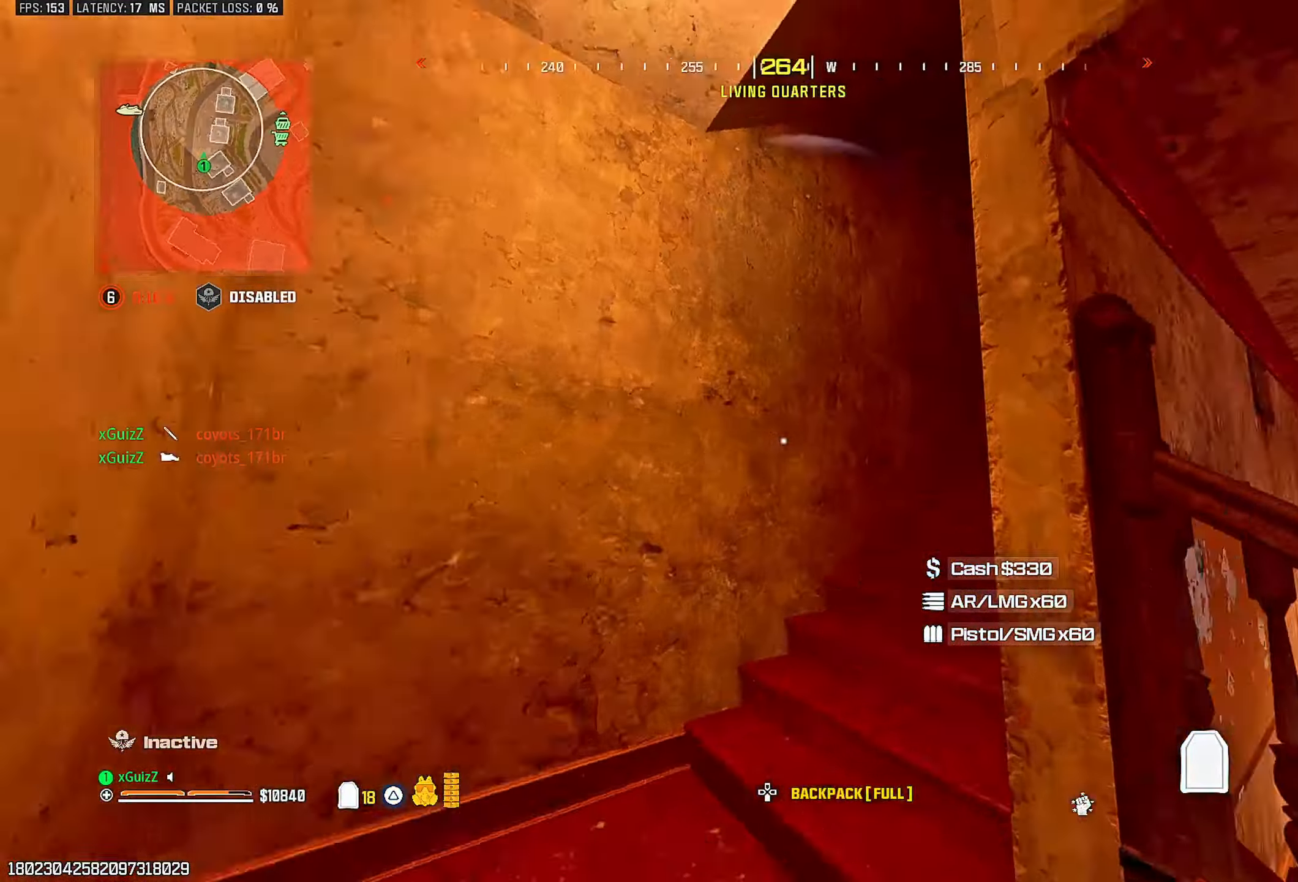
{"buttons": [], "left_stick": "center", "right_stick": "down", "events": [[50, "right_stick", "center"], [183, "right_stick", "right"], [200, "left_stick", "up-right"], [317, "right_stick", "center"], [333, "left_stick", "center"], [500, "right_stick", "down"]]}
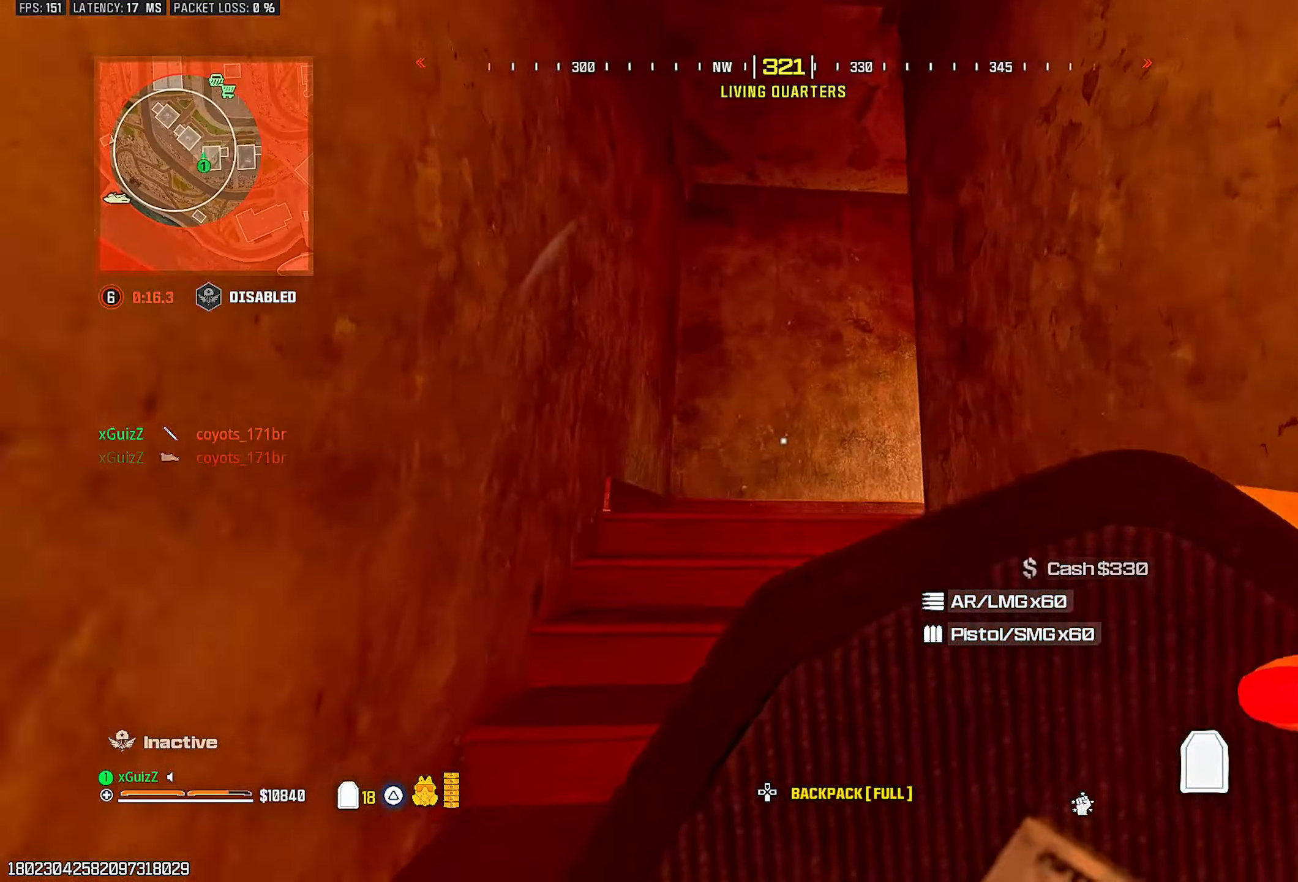
{"buttons": [], "left_stick": "up-right", "right_stick": "left", "events": [[117, "right_stick", "center"], [283, "left_stick", "up-right"], [367, "right_stick", "left"]]}
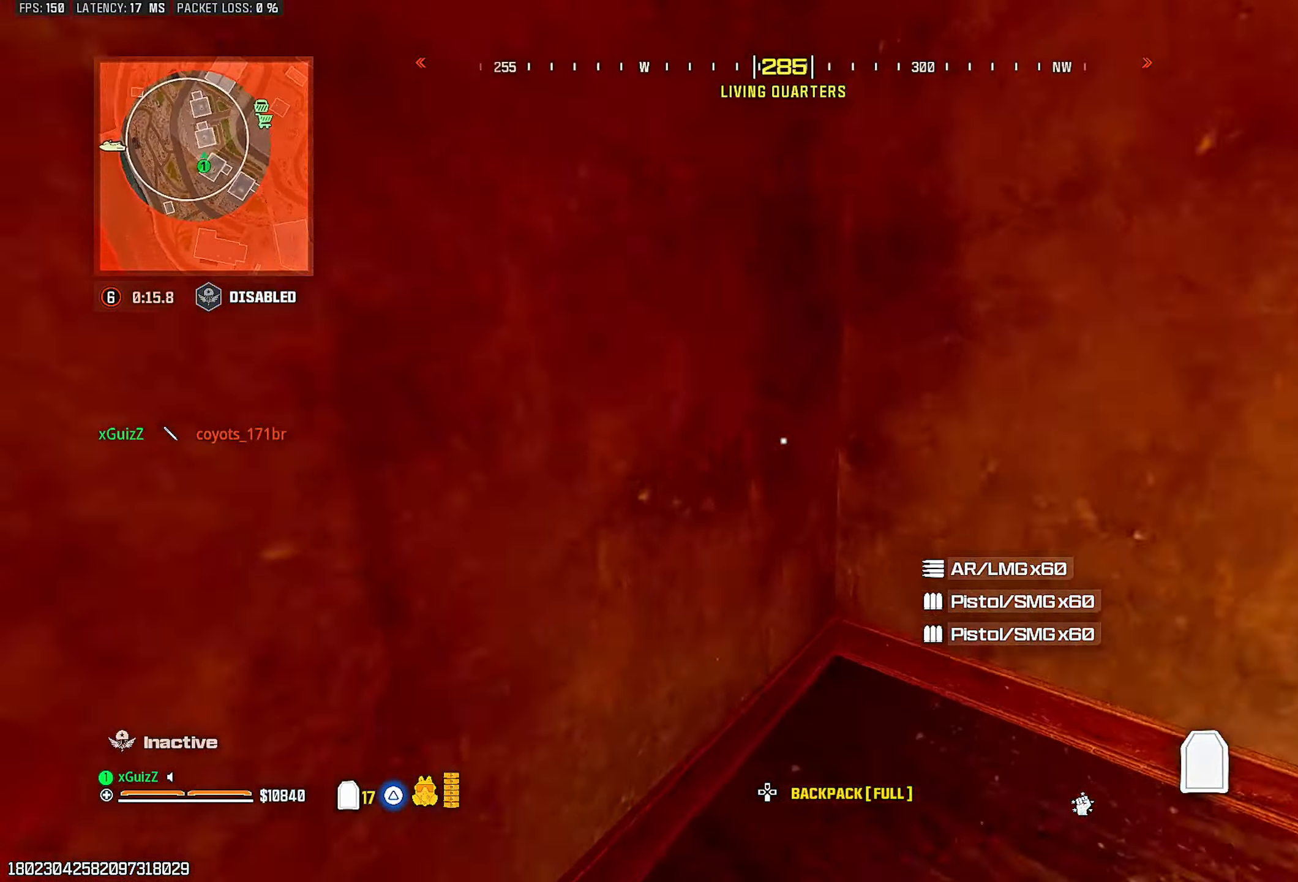
{"buttons": [], "left_stick": "up-right", "right_stick": "left", "events": [[33, "left_stick", "down-right"], [33, "right_stick", "right"], [250, "left_stick", "up-right"], [350, "right_stick", "left"], [367, "TRIANGLE", "down"], [450, "TRIANGLE", "up"]]}
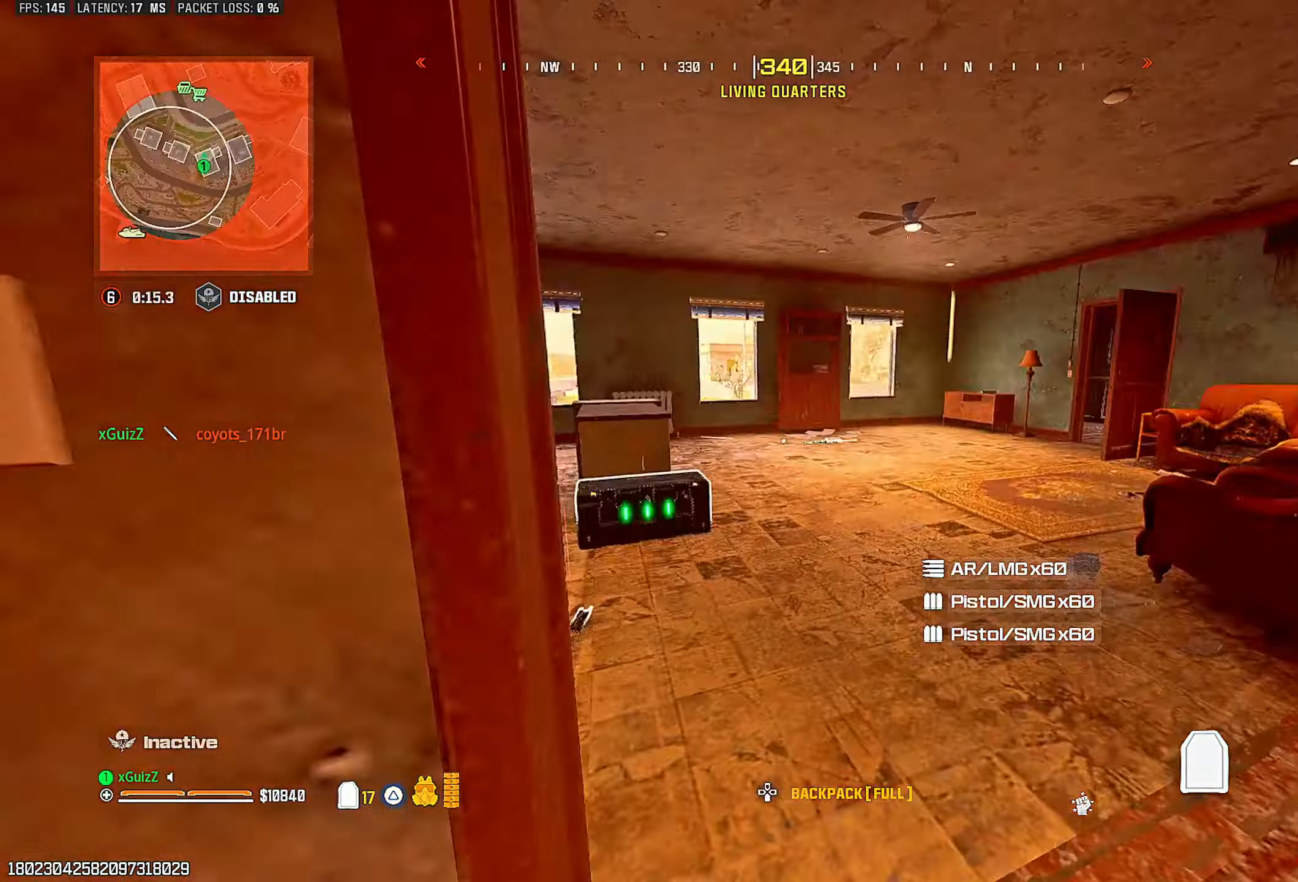
{"buttons": [], "left_stick": "down", "right_stick": "down-left", "events": [[17, "right_stick", "up-right"], [167, "left_stick", "up-left"], [167, "right_stick", "left"], [317, "right_stick", "up-right"], [350, "SQUARE", "down"], [383, "left_stick", "down"], [400, "SQUARE", "up"], [450, "right_stick", "down-left"]]}
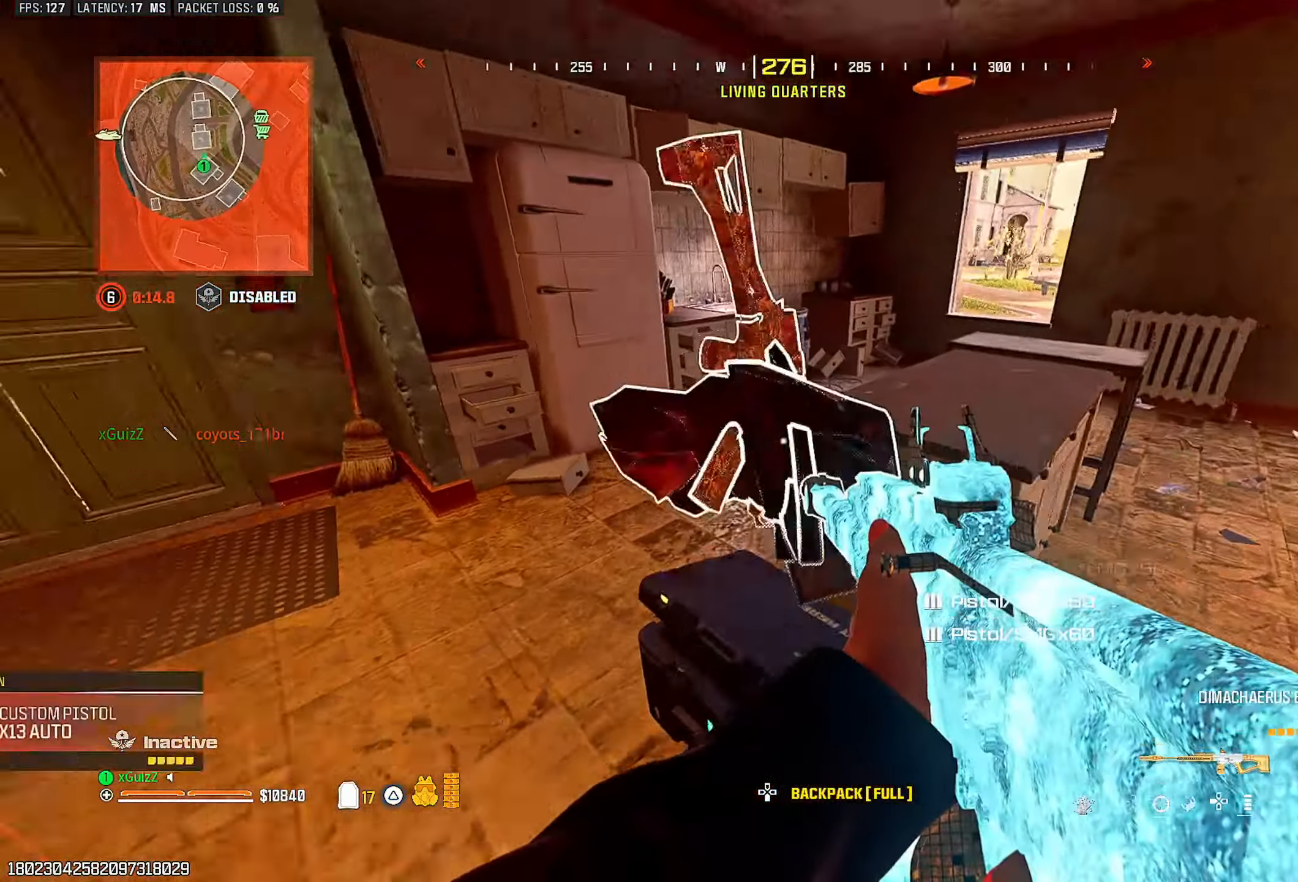
{"buttons": ["TRIANGLE"], "left_stick": "center", "right_stick": "center", "events": [[17, "TRIANGLE", "down"], [50, "TRIANGLE", "up"], [67, "right_stick", "up-right"], [183, "TRIANGLE", "down"], [250, "TRIANGLE", "up"], [250, "left_stick", "down-left"], [250, "right_stick", "center"], [367, "TRIANGLE", "down"], [367, "left_stick", "center"], [433, "TRIANGLE", "up"], [500, "TRIANGLE", "down"]]}
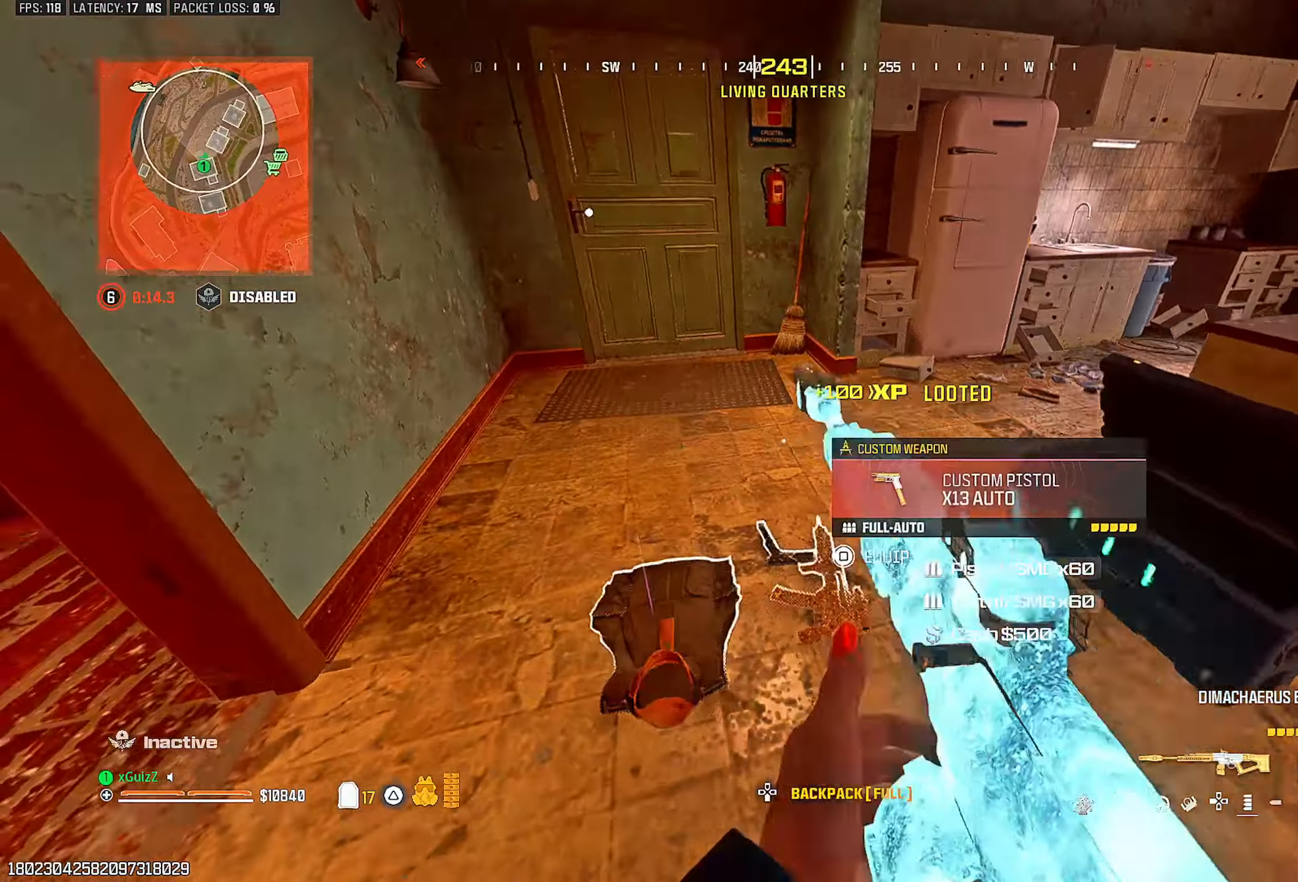
{"buttons": [], "left_stick": "center", "right_stick": "up-right", "events": [[17, "left_stick", "down-right"], [17, "right_stick", "down-left"], [83, "TRIANGLE", "up"], [100, "right_stick", "center"], [167, "left_stick", "down-left"], [200, "TRIANGLE", "down"], [267, "TRIANGLE", "up"], [283, "left_stick", "down"], [317, "right_stick", "left"], [383, "left_stick", "center"], [383, "right_stick", "center"], [500, "right_stick", "up-right"]]}
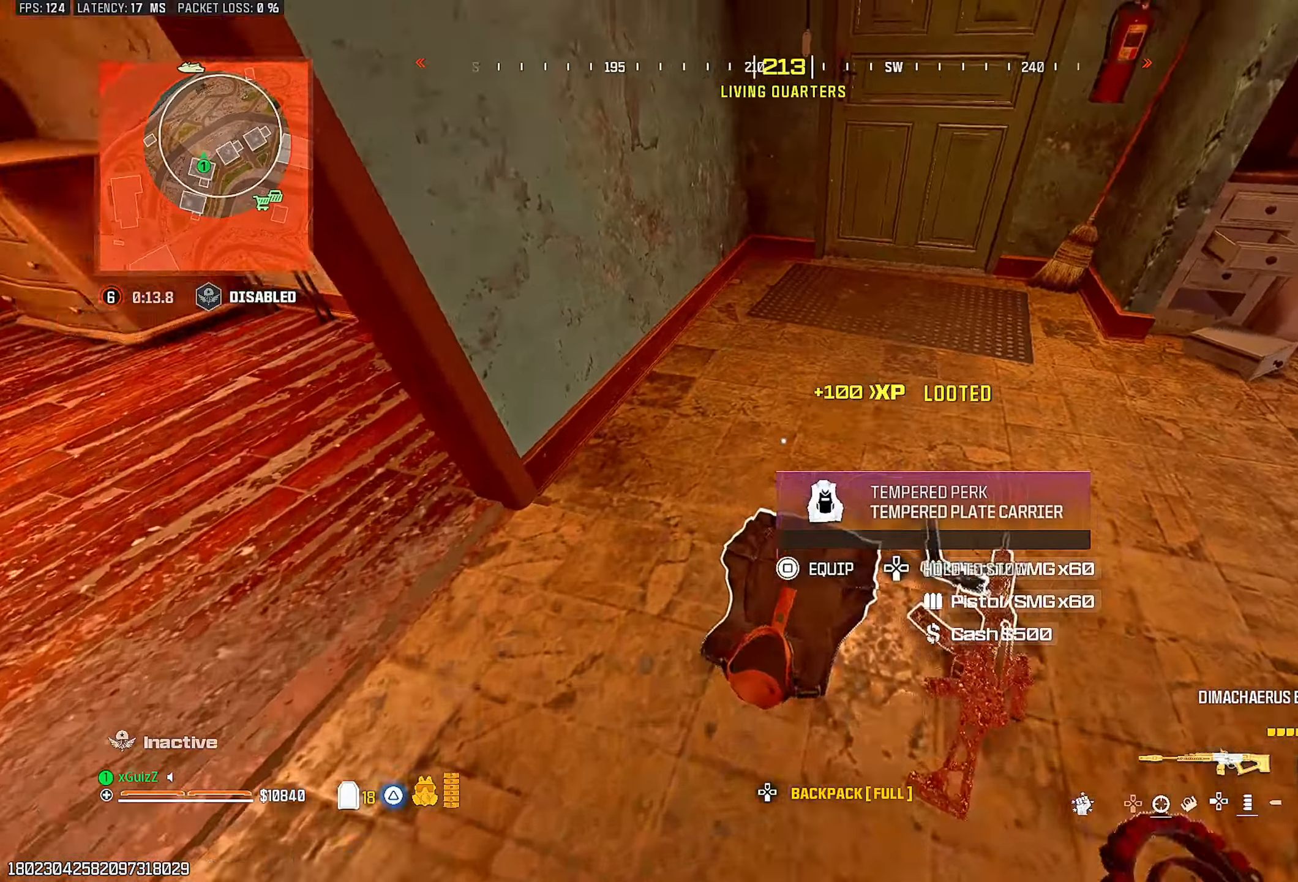
{"buttons": [], "left_stick": "center", "right_stick": "center", "events": [[67, "TRIANGLE", "down"], [117, "right_stick", "center"], [150, "TRIANGLE", "up"]]}
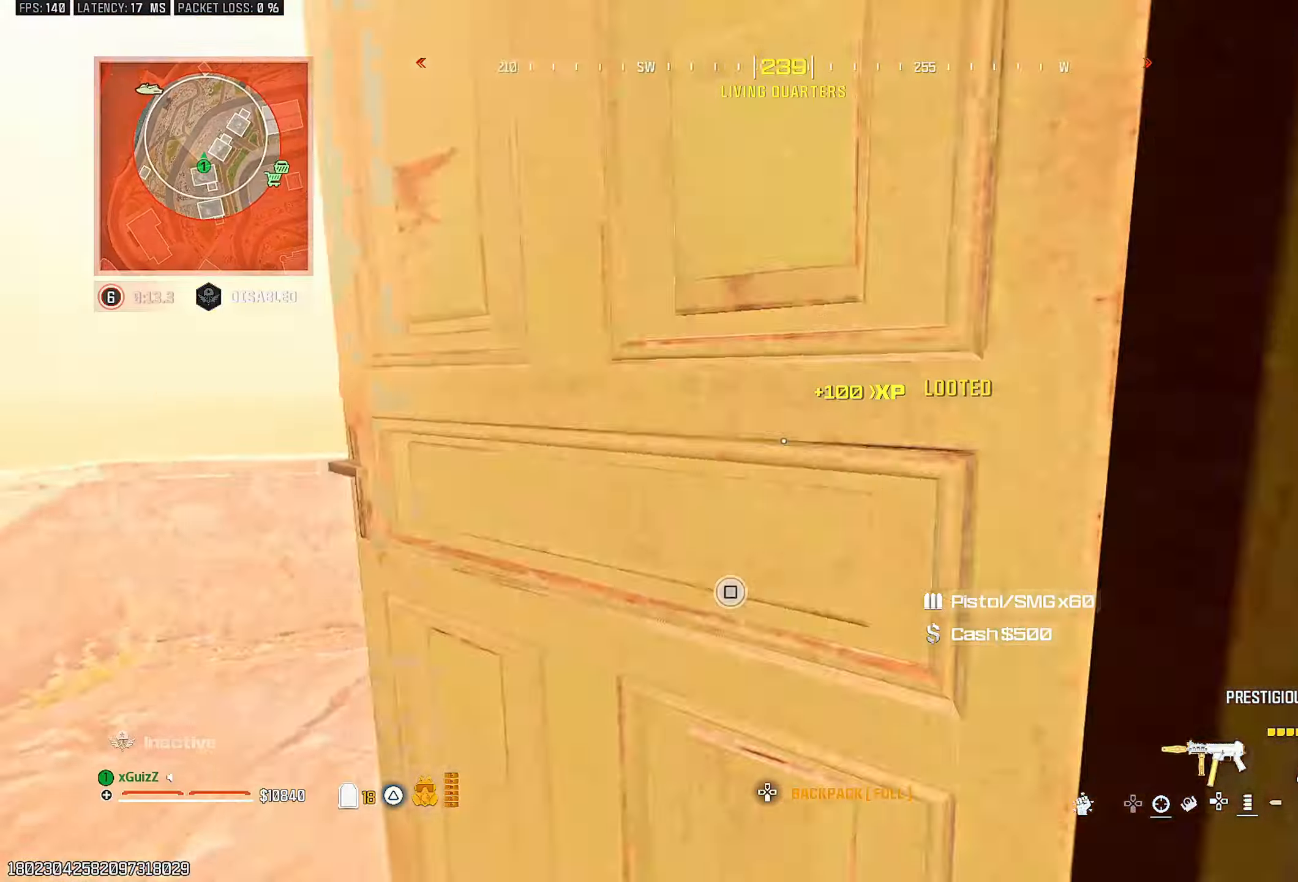
{"buttons": ["TRIANGLE"], "left_stick": "up-right", "right_stick": "center", "events": [[33, "right_stick", "right"], [100, "TRIANGLE", "down"], [183, "TRIANGLE", "up"], [200, "right_stick", "center"], [233, "TRIANGLE", "down"], [317, "TRIANGLE", "up"], [467, "TRIANGLE", "down"], [467, "left_stick", "up-right"]]}
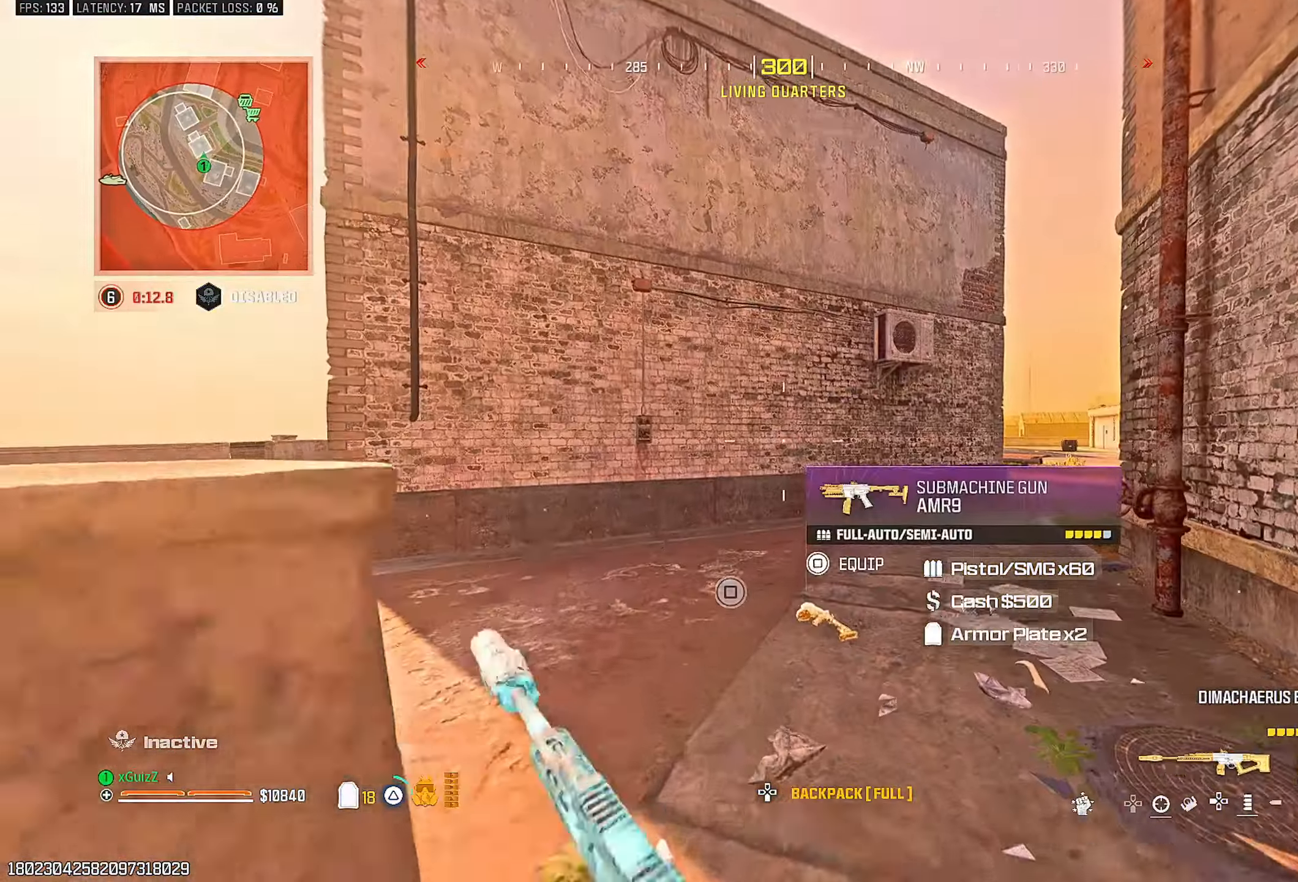
{"buttons": [], "left_stick": "up-left", "right_stick": "right", "events": [[33, "TRIANGLE", "up"], [50, "right_stick", "left"], [117, "TRIANGLE", "down"], [133, "left_stick", "up-left"], [200, "TRIANGLE", "up"], [300, "right_stick", "center"], [350, "TRIANGLE", "down"], [417, "TRIANGLE", "up"], [433, "right_stick", "right"]]}
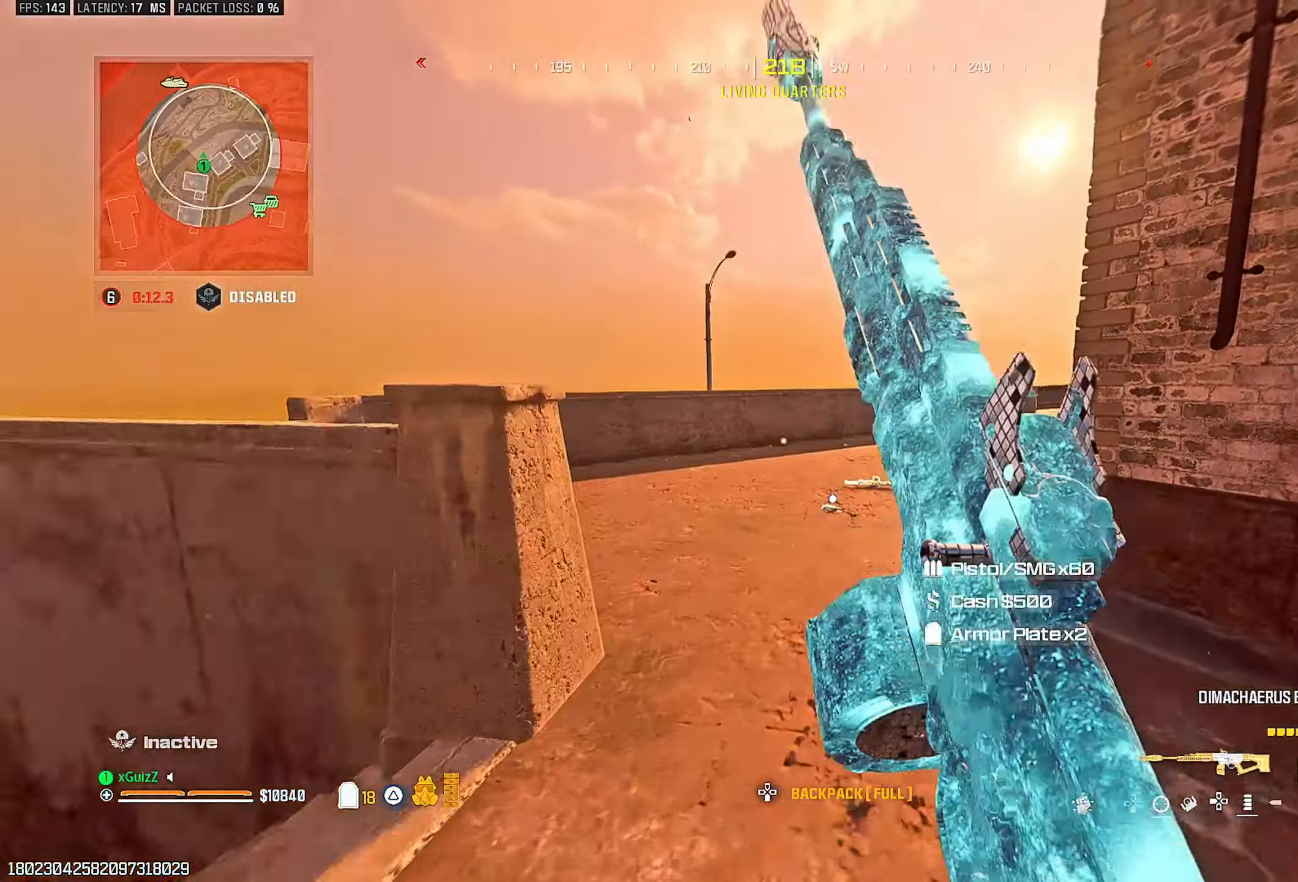
{"buttons": ["L3"], "left_stick": "up", "right_stick": "center", "events": [[33, "CIRCLE", "down"], [50, "right_stick", "center"], [133, "CIRCLE", "up"], [133, "left_stick", "center"], [200, "left_stick", "up-right"], [217, "L1", "down"], [217, "right_stick", "down-right"], [317, "right_stick", "center"], [333, "L1", "up"], [333, "left_stick", "up"], [433, "L3", "down"]]}
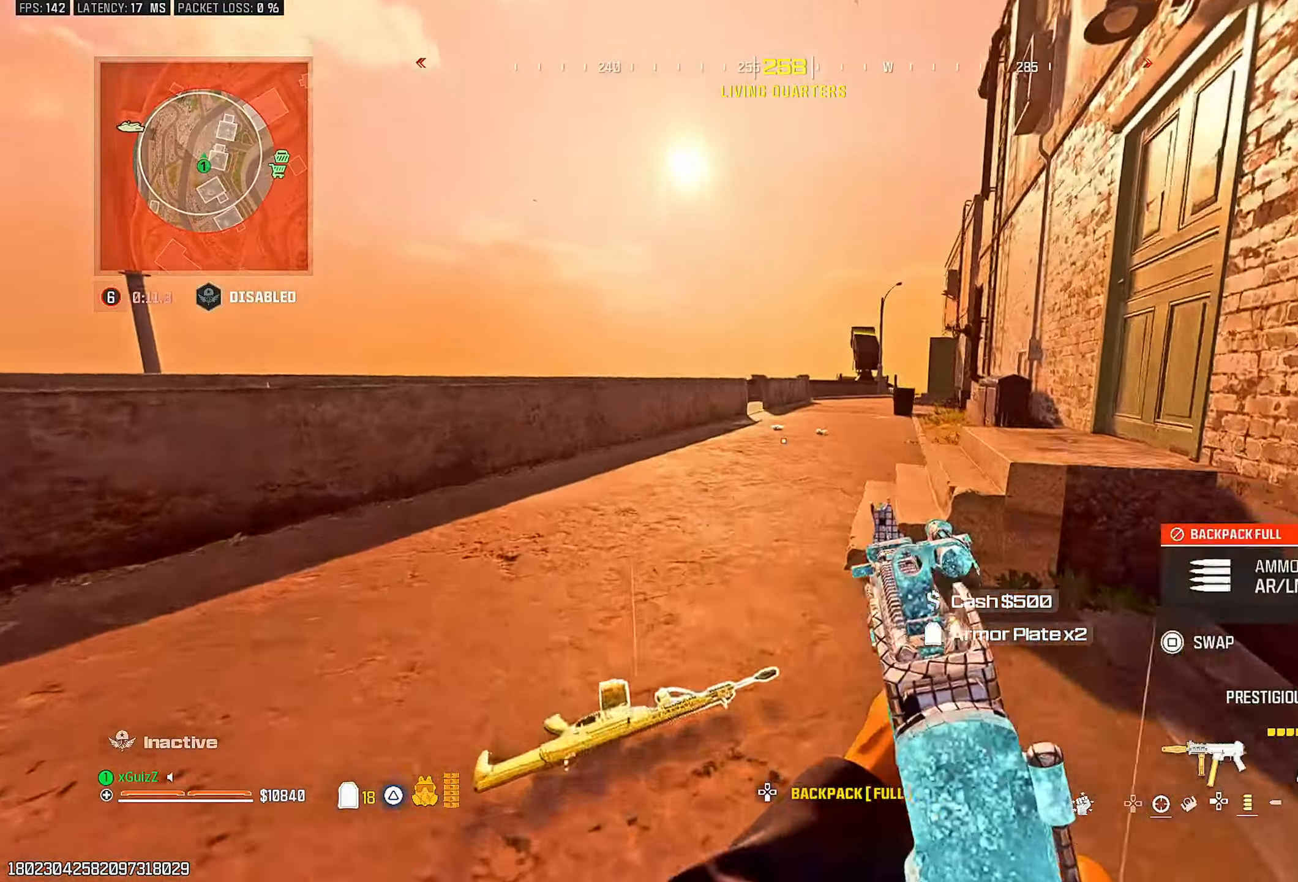
{"buttons": [], "left_stick": "right", "right_stick": "right", "events": [[33, "L3", "up"], [33, "left_stick", "up-left"], [50, "right_stick", "right"], [67, "TRIANGLE", "down"], [150, "TRIANGLE", "up"], [167, "right_stick", "center"], [233, "TRIANGLE", "down"], [267, "left_stick", "up-right"], [283, "right_stick", "right"], [317, "TRIANGLE", "up"], [350, "right_stick", "center"], [400, "TRIANGLE", "down"], [417, "right_stick", "right"], [433, "left_stick", "right"], [467, "TRIANGLE", "up"]]}
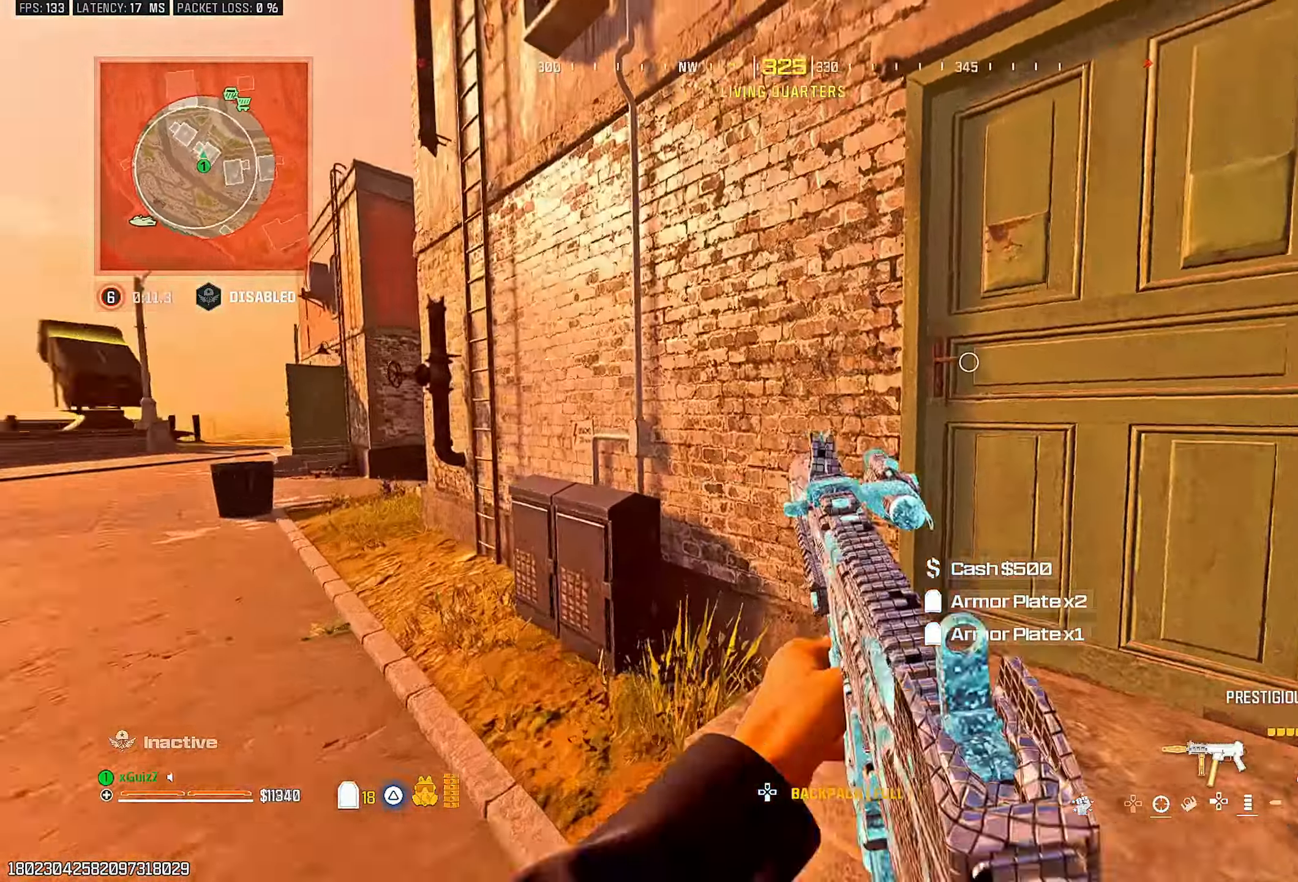
{"buttons": [], "left_stick": "center", "right_stick": "center", "events": [[33, "TRIANGLE", "down"], [67, "left_stick", "up-right"], [67, "right_stick", "center"], [133, "TRIANGLE", "up"], [267, "TRIANGLE", "down"], [267, "left_stick", "right"], [267, "right_stick", "down-left"], [333, "TRIANGLE", "up"], [367, "left_stick", "center"], [417, "TRIANGLE", "down"], [433, "right_stick", "center"], [483, "TRIANGLE", "up"]]}
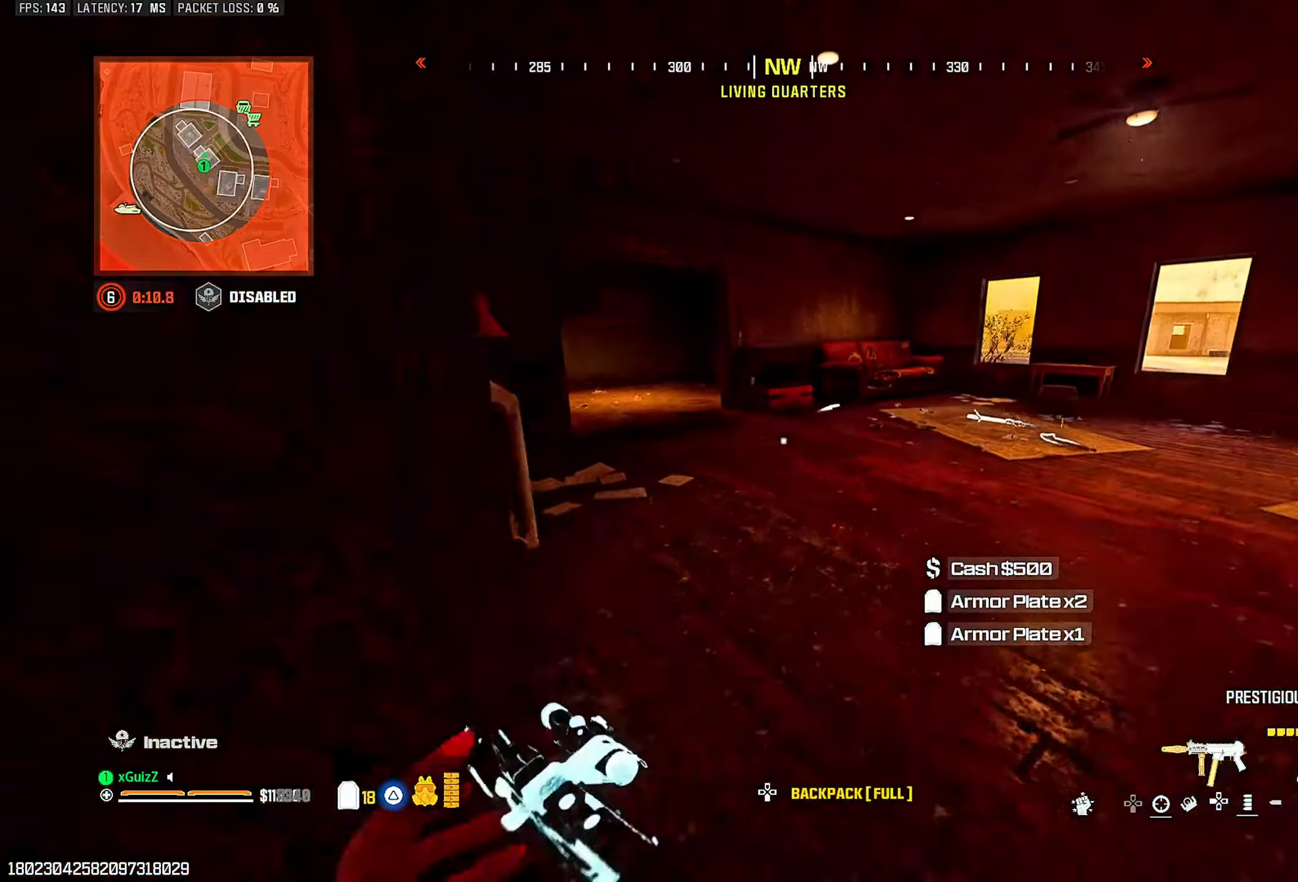
{"buttons": [], "left_stick": "up-left", "right_stick": "center", "events": [[117, "TRIANGLE", "down"], [117, "right_stick", "right"], [150, "left_stick", "right"], [200, "TRIANGLE", "up"], [283, "TRIANGLE", "down"], [350, "left_stick", "center"], [367, "TRIANGLE", "up"], [400, "right_stick", "center"], [417, "left_stick", "up-left"]]}